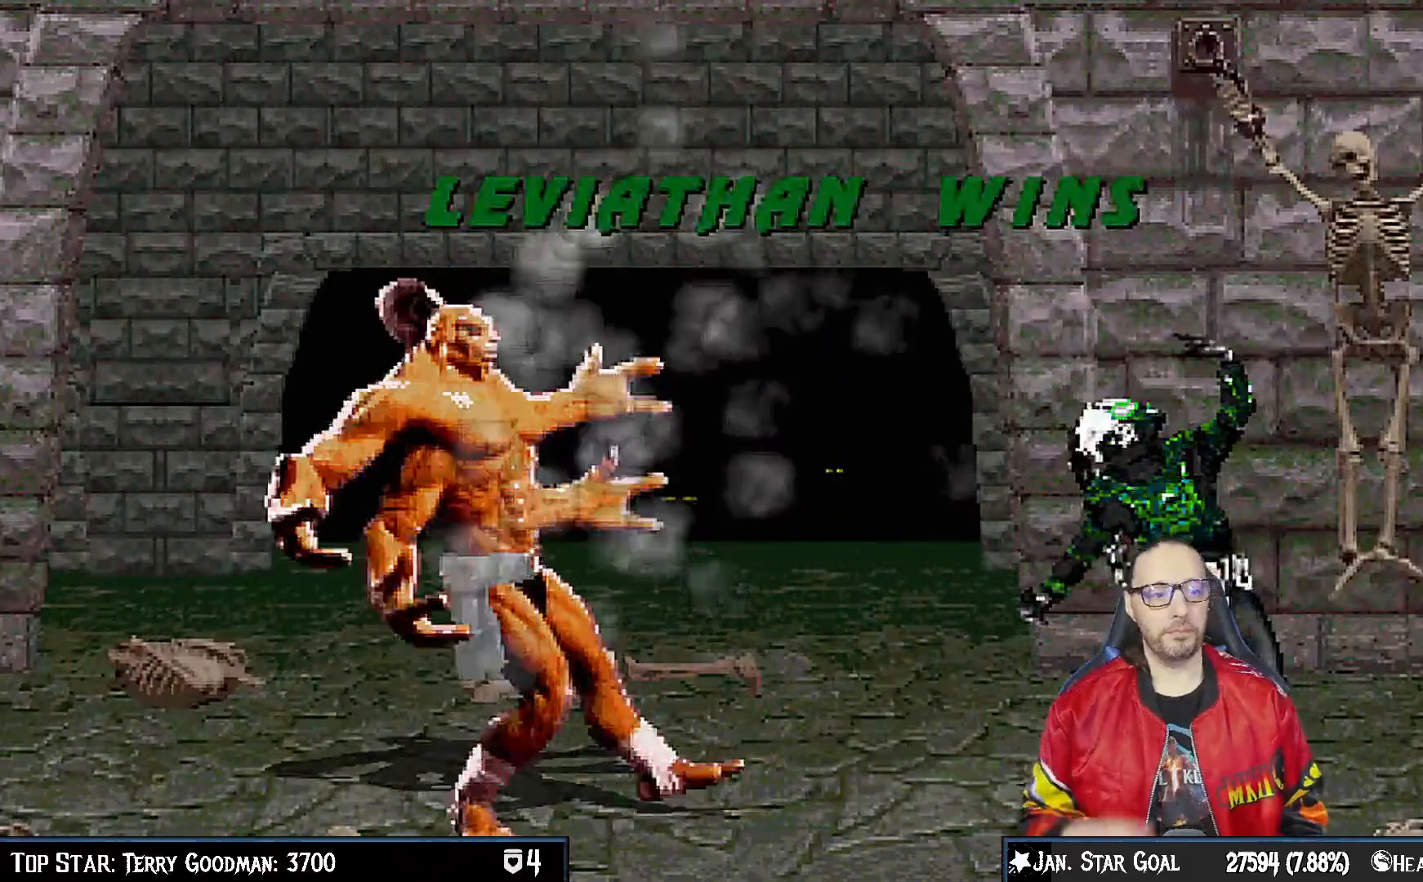
Gameplay with a controller (PlayStation layout); each line is a JSON object with the inputs held at the frame after it (dt_ms = milliseconds from this image to that frame). "events" lists button and stick changes between this image and that frame as [ms after this image, input, new state], when the widget could be followed in between.
{"dt_ms": 500, "buttons": [], "left_stick": "center", "right_stick": "center", "events": []}
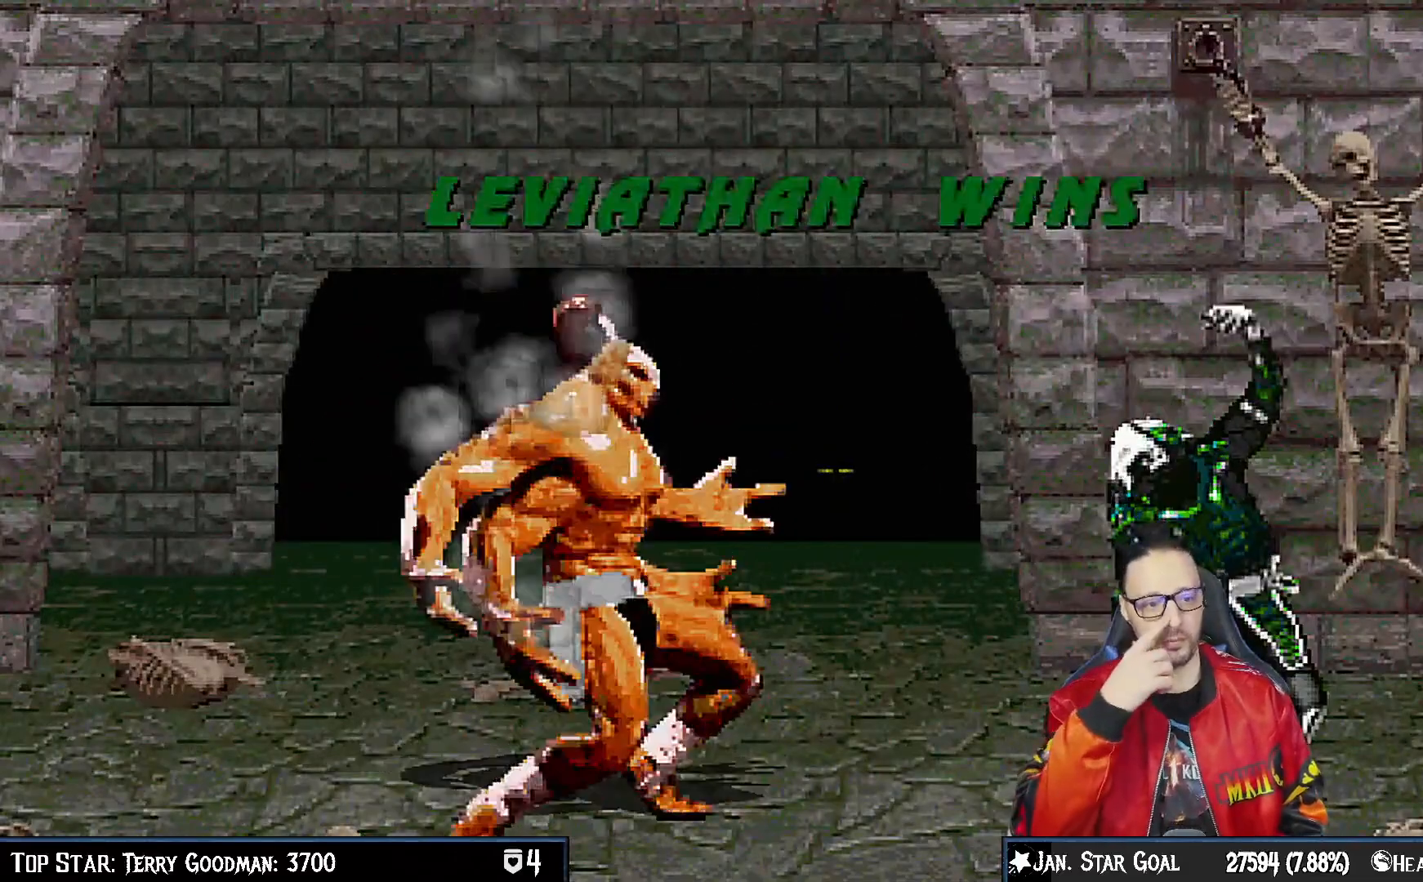
{"dt_ms": 500, "buttons": [], "left_stick": "center", "right_stick": "center", "events": []}
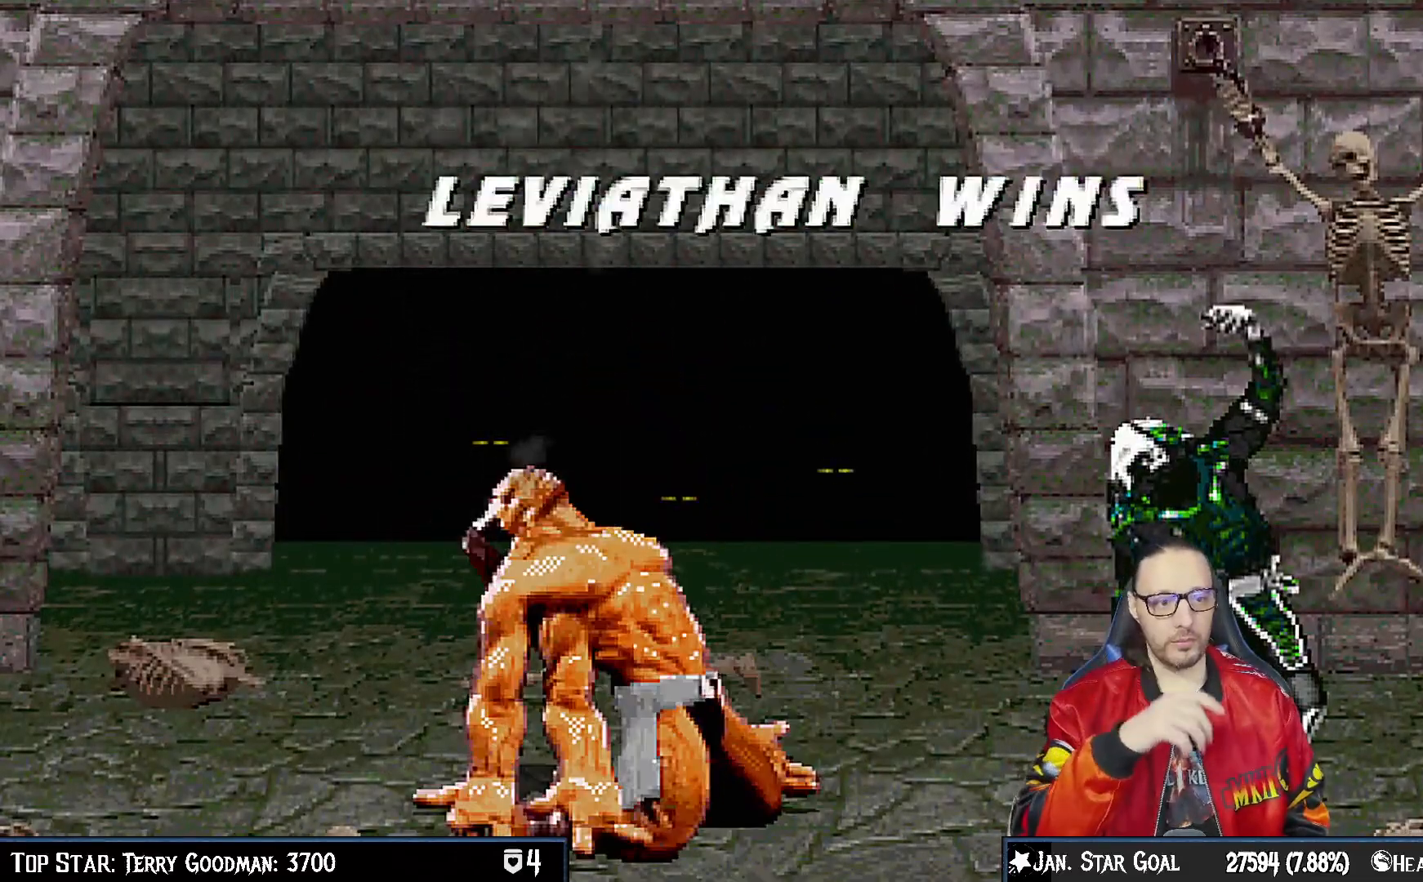
{"dt_ms": 500, "buttons": [], "left_stick": "center", "right_stick": "center", "events": []}
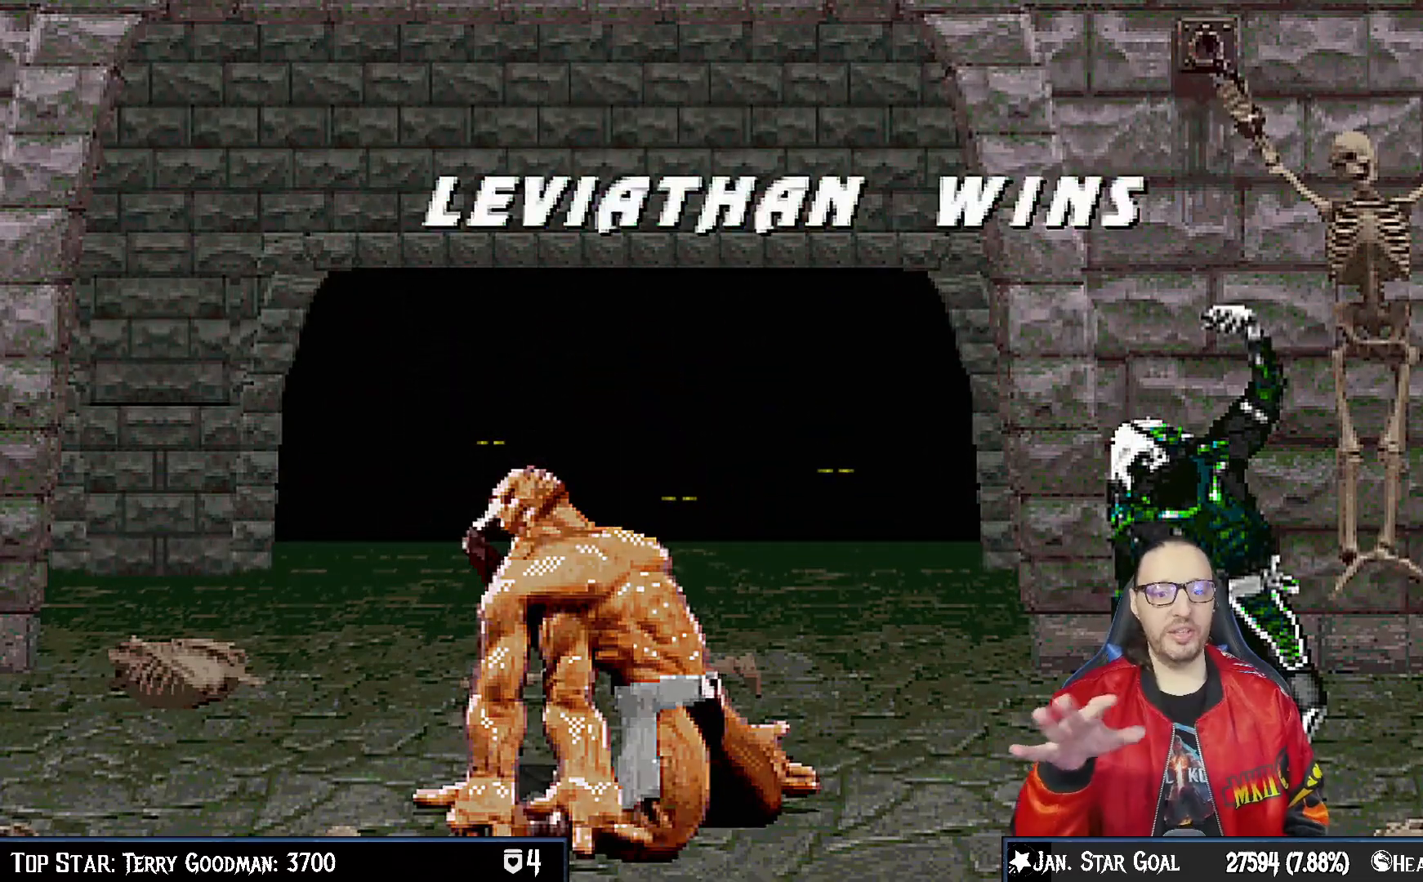
{"dt_ms": 500, "buttons": [], "left_stick": "center", "right_stick": "center", "events": []}
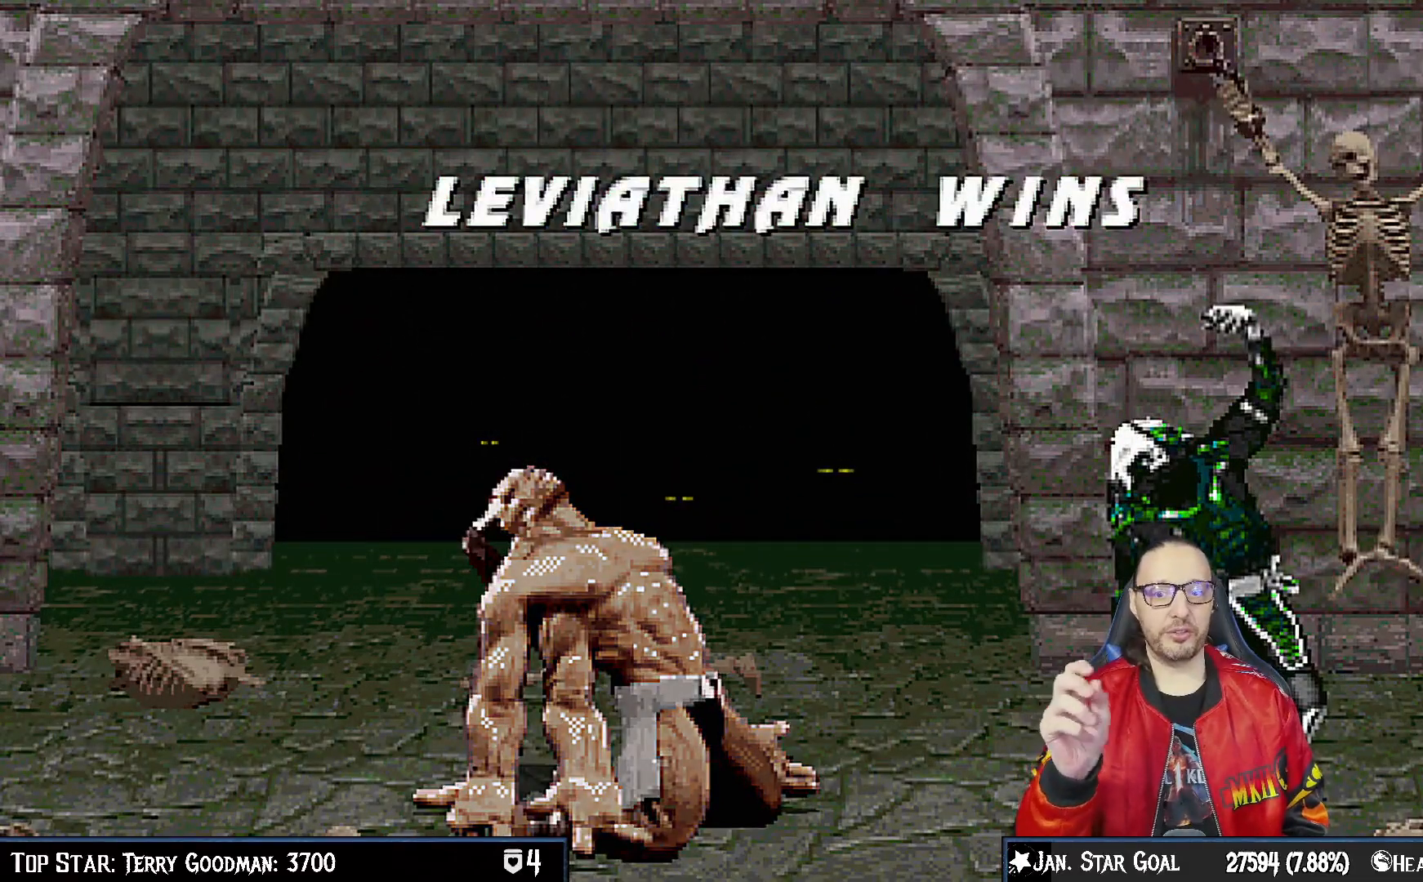
{"dt_ms": 500, "buttons": [], "left_stick": "center", "right_stick": "center", "events": []}
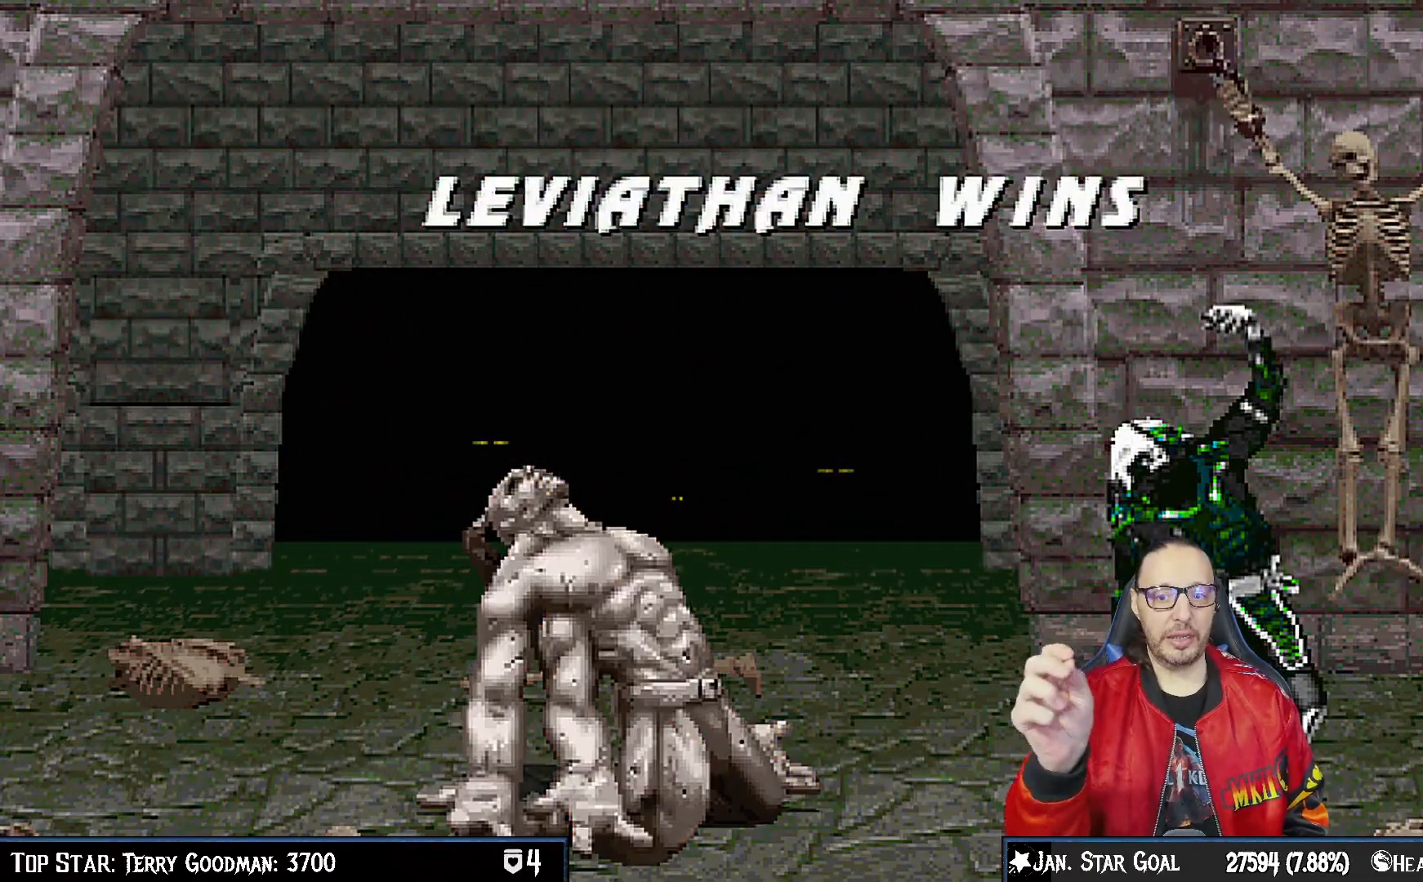
{"dt_ms": 500, "buttons": [], "left_stick": "center", "right_stick": "center", "events": []}
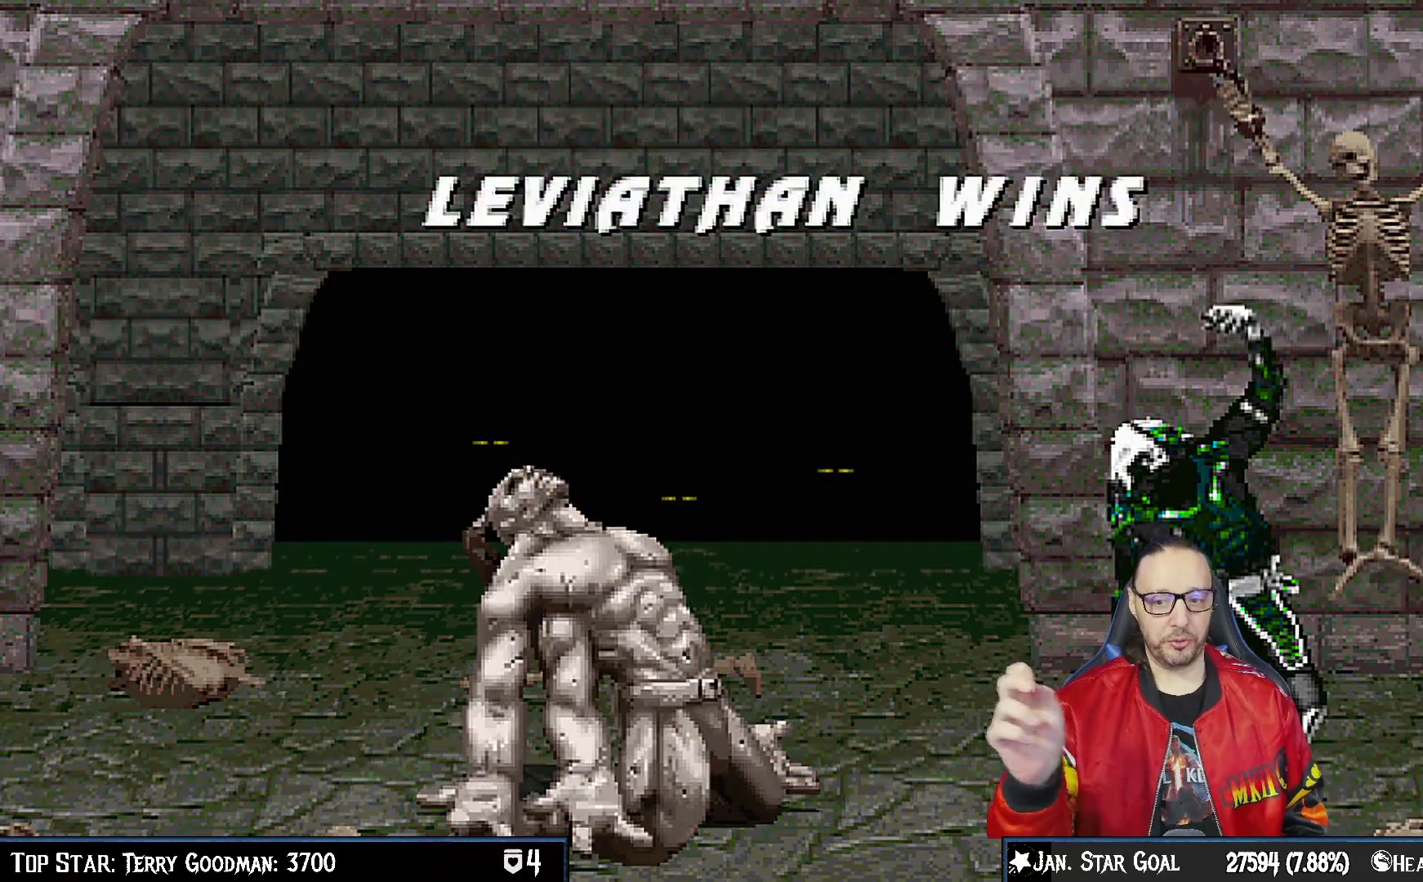
{"dt_ms": 500, "buttons": ["CROSS"], "left_stick": "center", "right_stick": "center", "events": [[500, "CROSS", "down"]]}
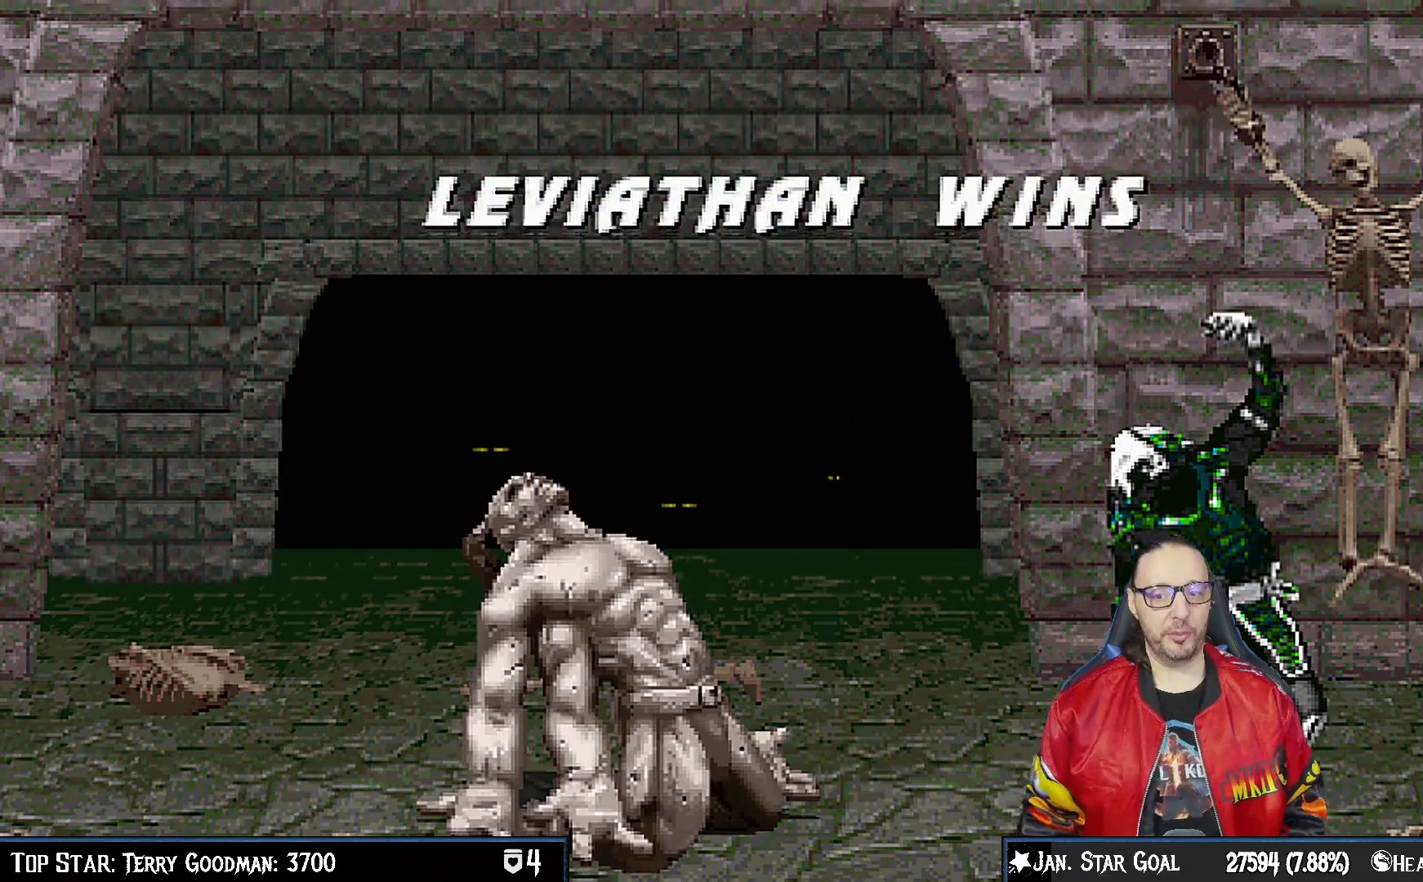
{"dt_ms": 500, "buttons": [], "left_stick": "center", "right_stick": "center", "events": [[233, "CROSS", "up"]]}
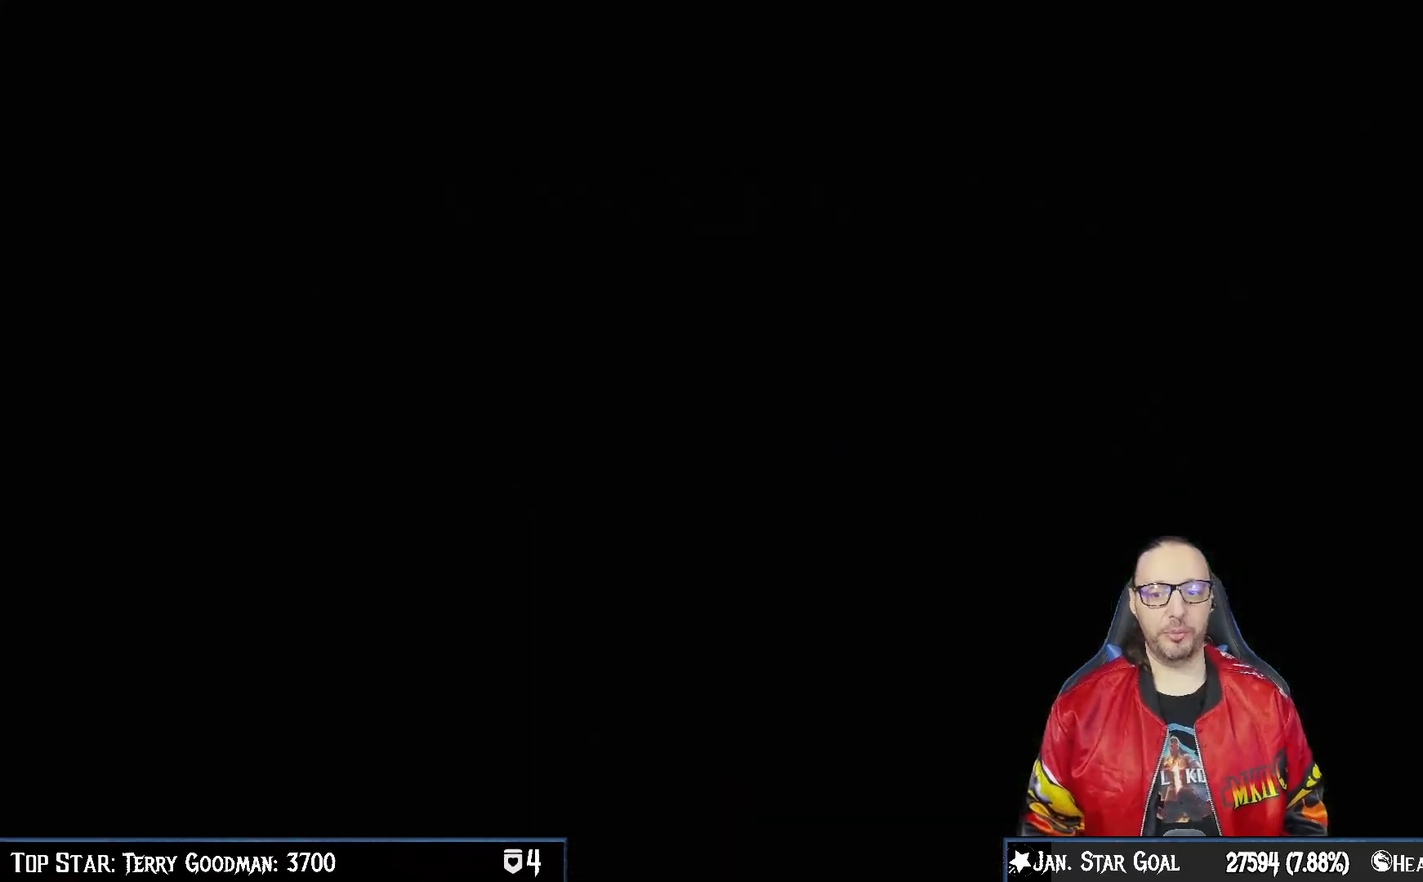
{"dt_ms": 500, "buttons": ["L1"], "left_stick": "center", "right_stick": "center", "events": [[133, "CROSS", "down"], [233, "CROSS", "up"], [250, "L1", "down"], [350, "L1", "up"], [367, "R1", "down"], [500, "L1", "down"], [500, "R1", "up"]]}
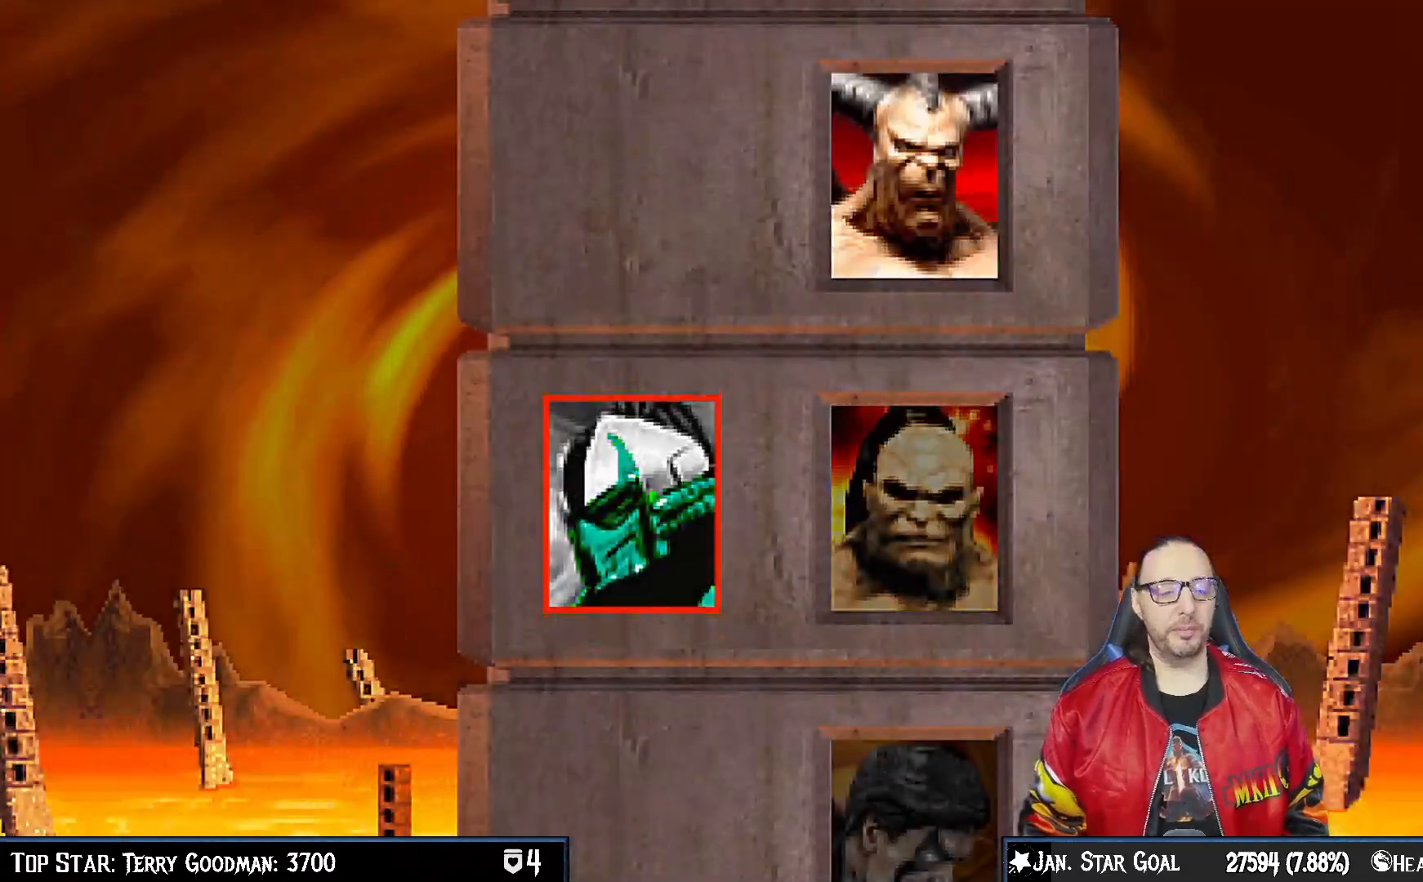
{"dt_ms": 500, "buttons": ["CIRCLE", "L1"], "left_stick": "center", "right_stick": "center", "events": [[117, "L1", "up"], [133, "CIRCLE", "down"], [283, "CIRCLE", "up"], [417, "L1", "down"], [500, "CIRCLE", "down"]]}
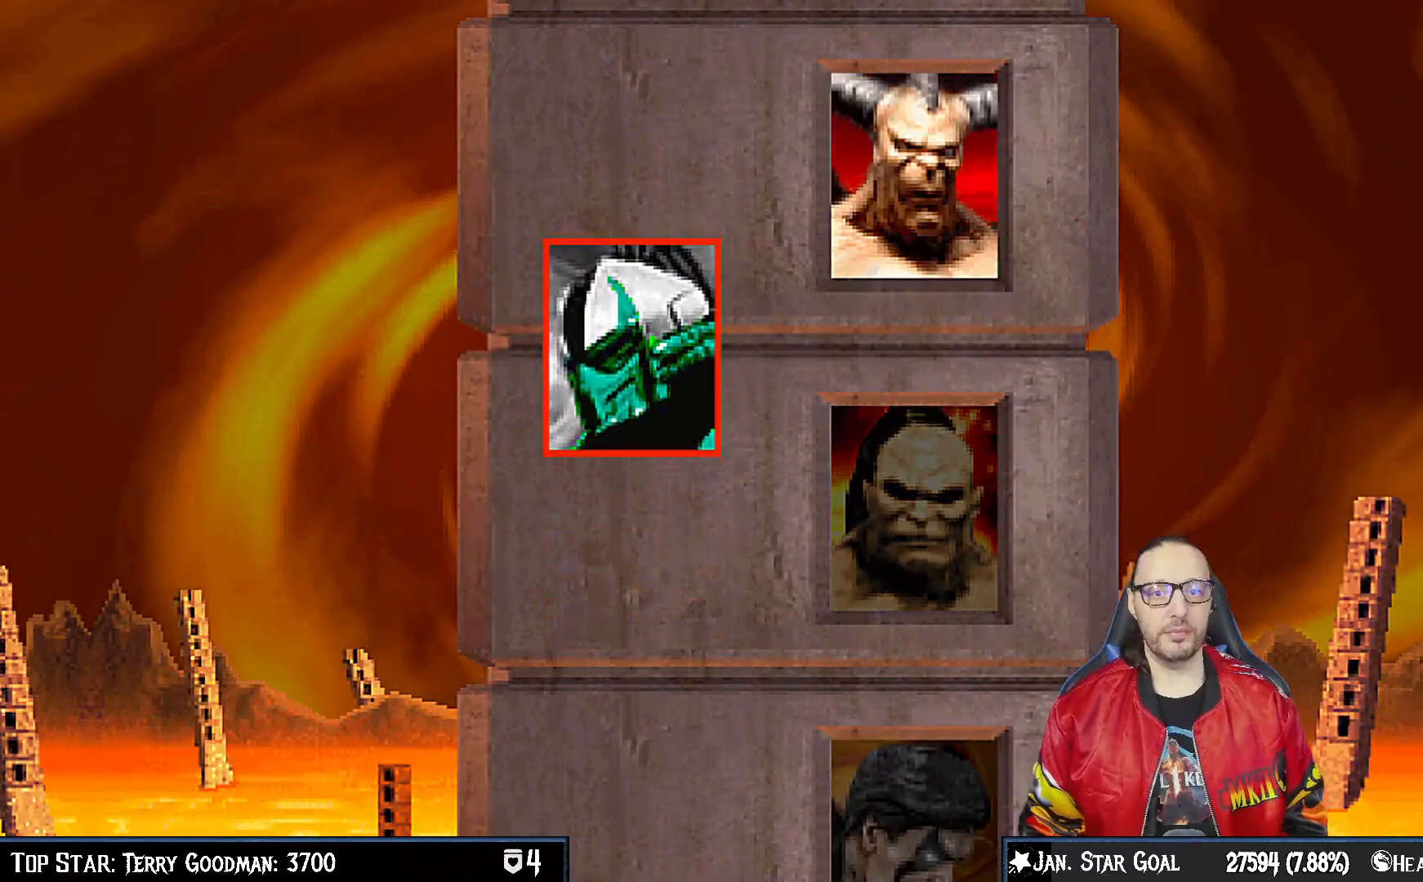
{"dt_ms": 500, "buttons": [], "left_stick": "center", "right_stick": "center", "events": [[17, "L1", "up"], [17, "R1", "down"], [133, "CIRCLE", "up"], [167, "R1", "up"], [217, "L1", "down"], [317, "L1", "up"]]}
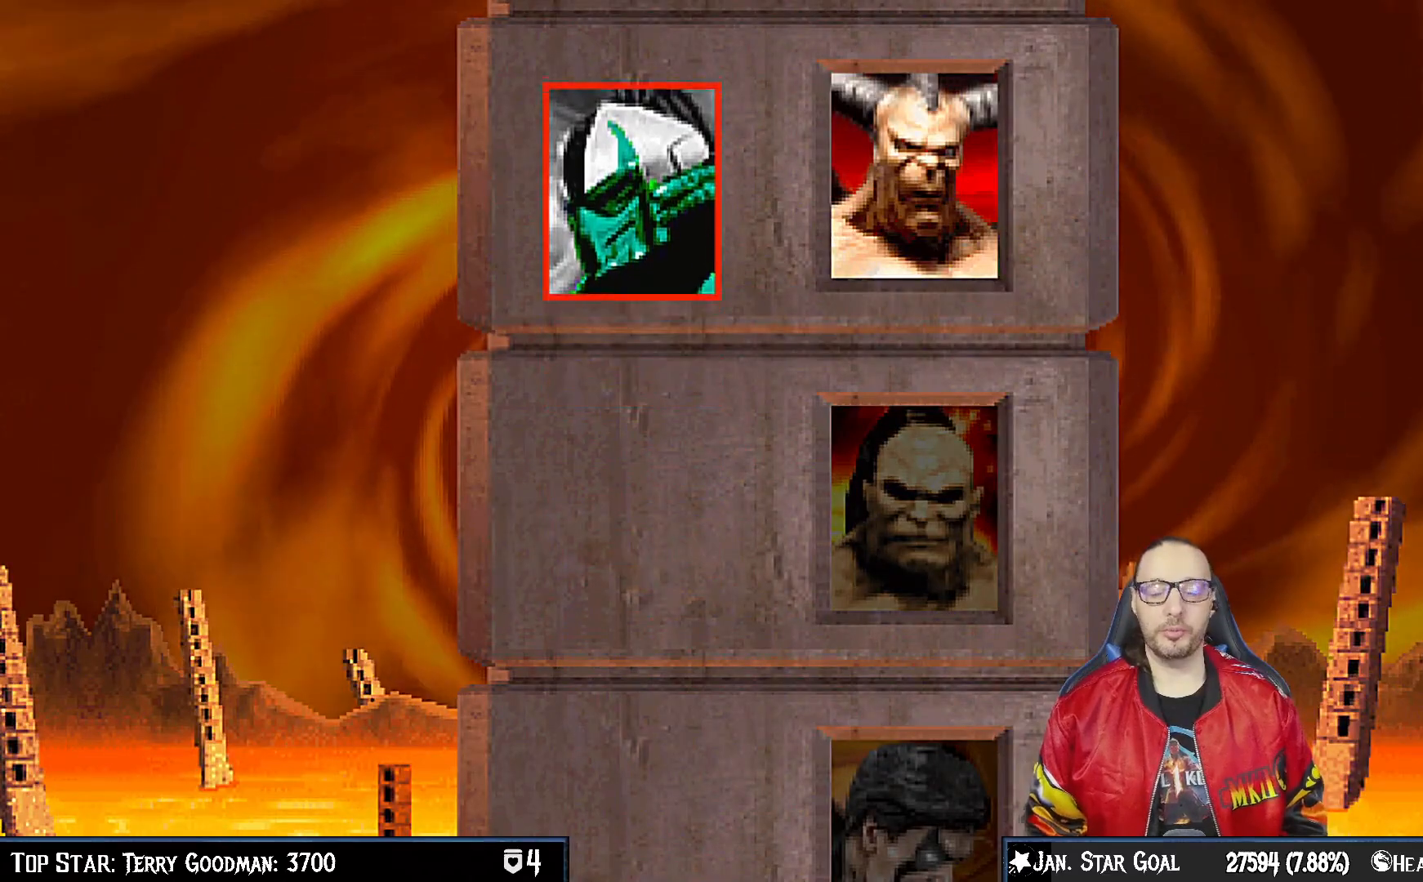
{"dt_ms": 500, "buttons": [], "left_stick": "center", "right_stick": "center", "events": []}
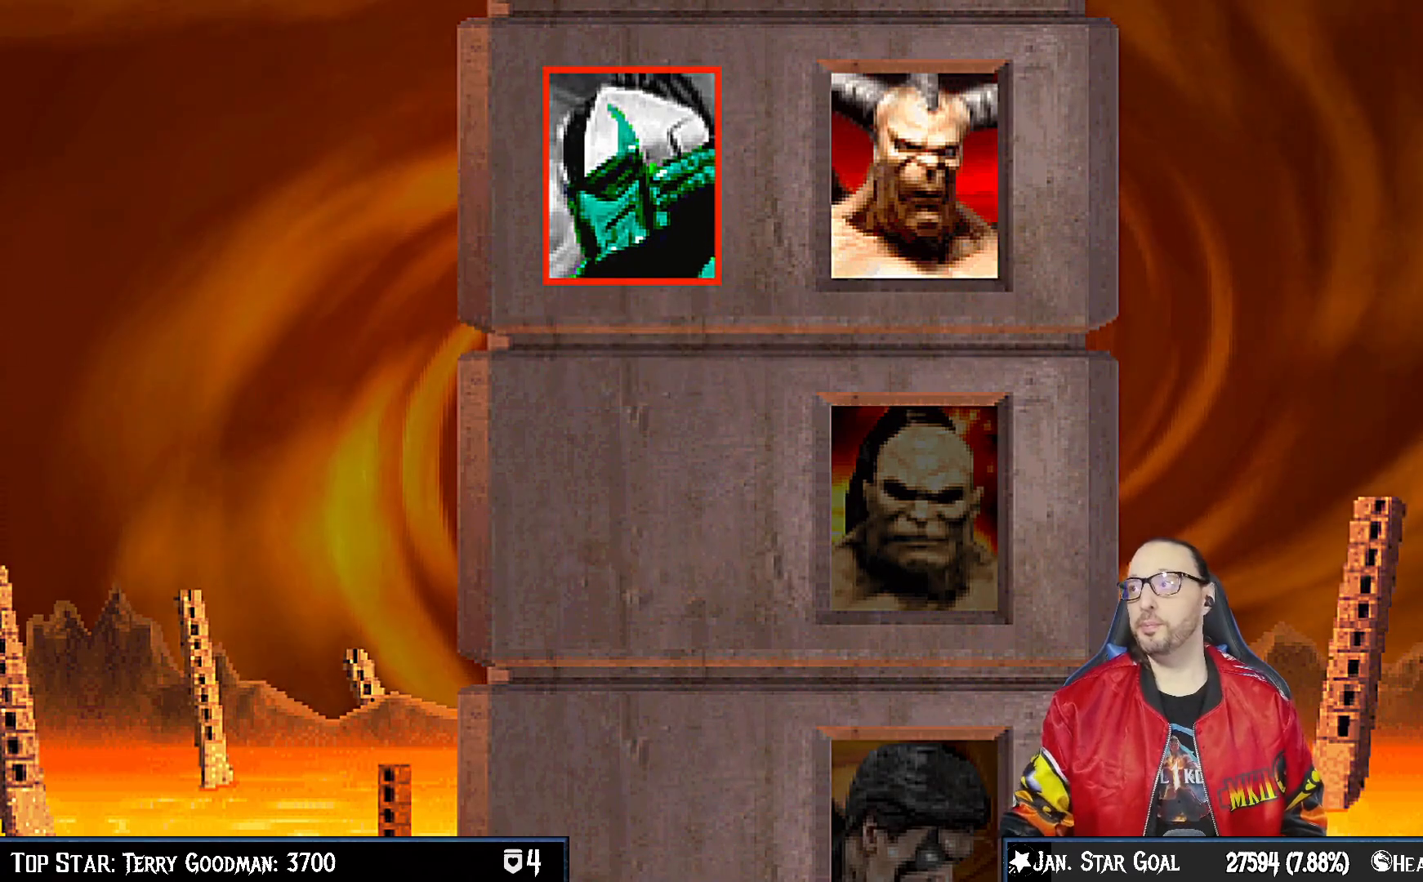
{"dt_ms": 500, "buttons": [], "left_stick": "center", "right_stick": "center", "events": []}
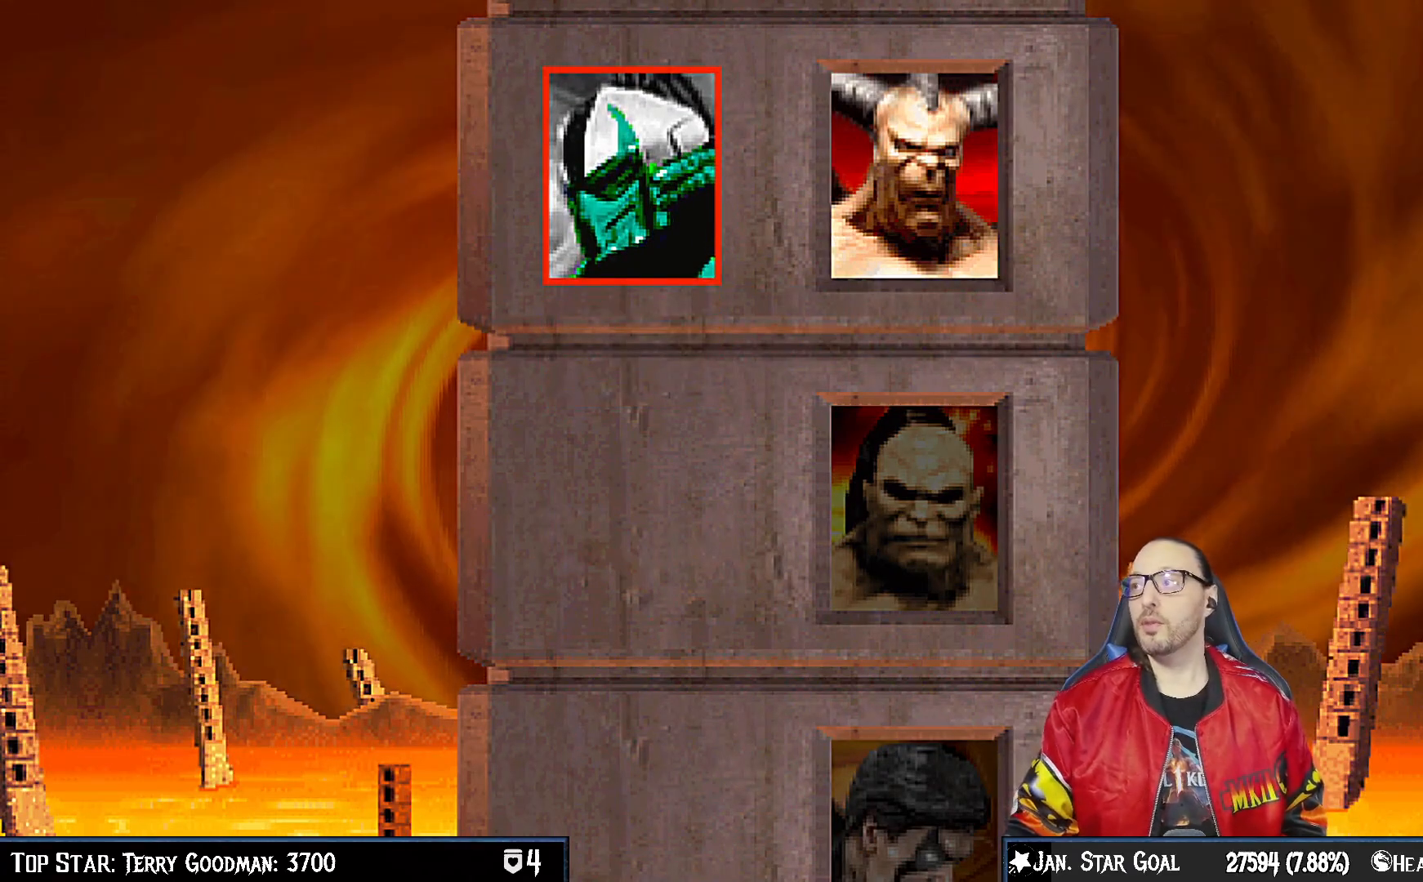
{"dt_ms": 500, "buttons": [], "left_stick": "center", "right_stick": "center", "events": []}
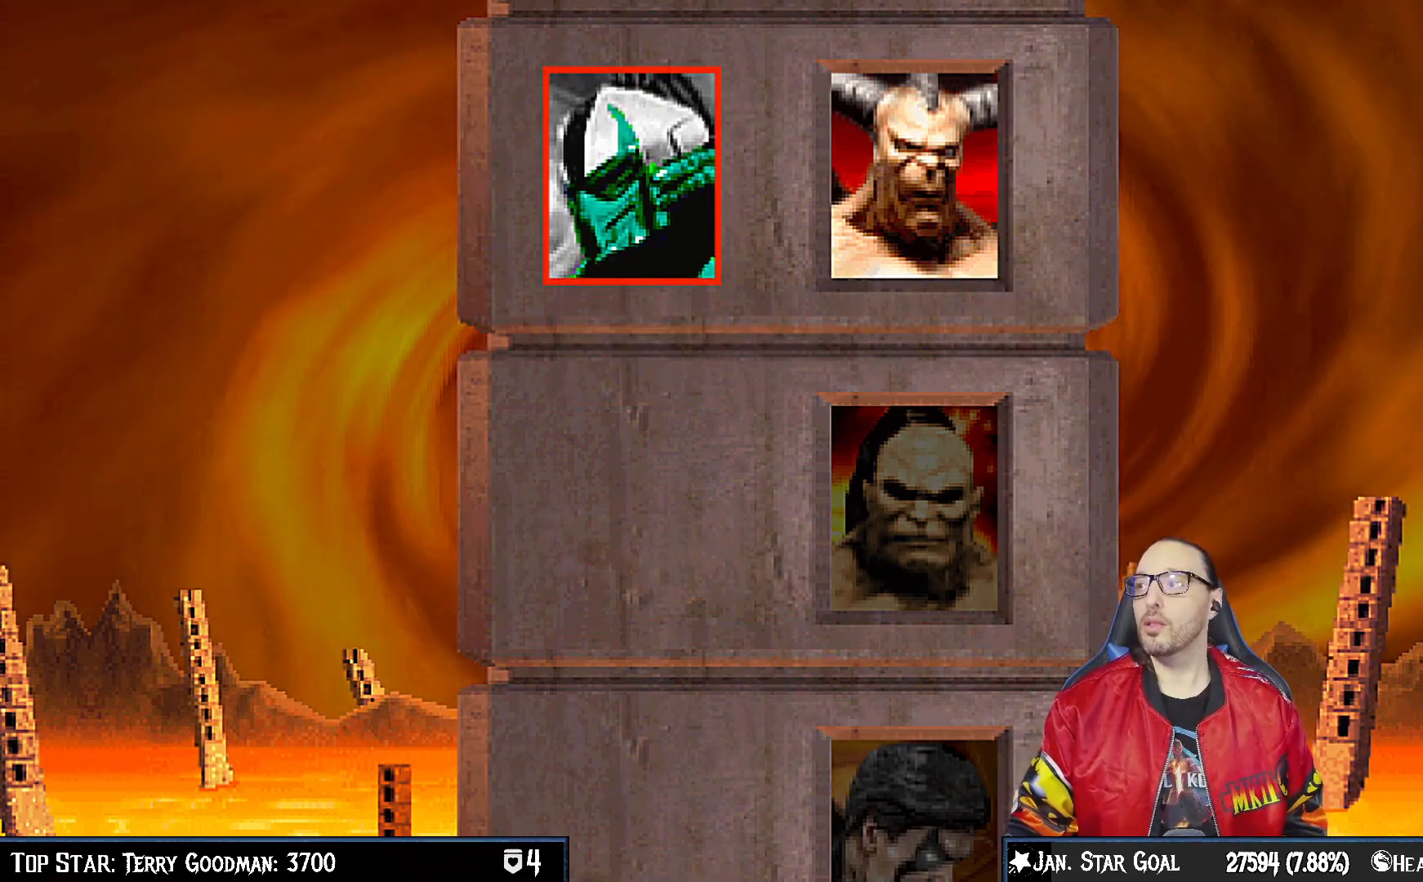
{"dt_ms": 500, "buttons": [], "left_stick": "center", "right_stick": "center", "events": []}
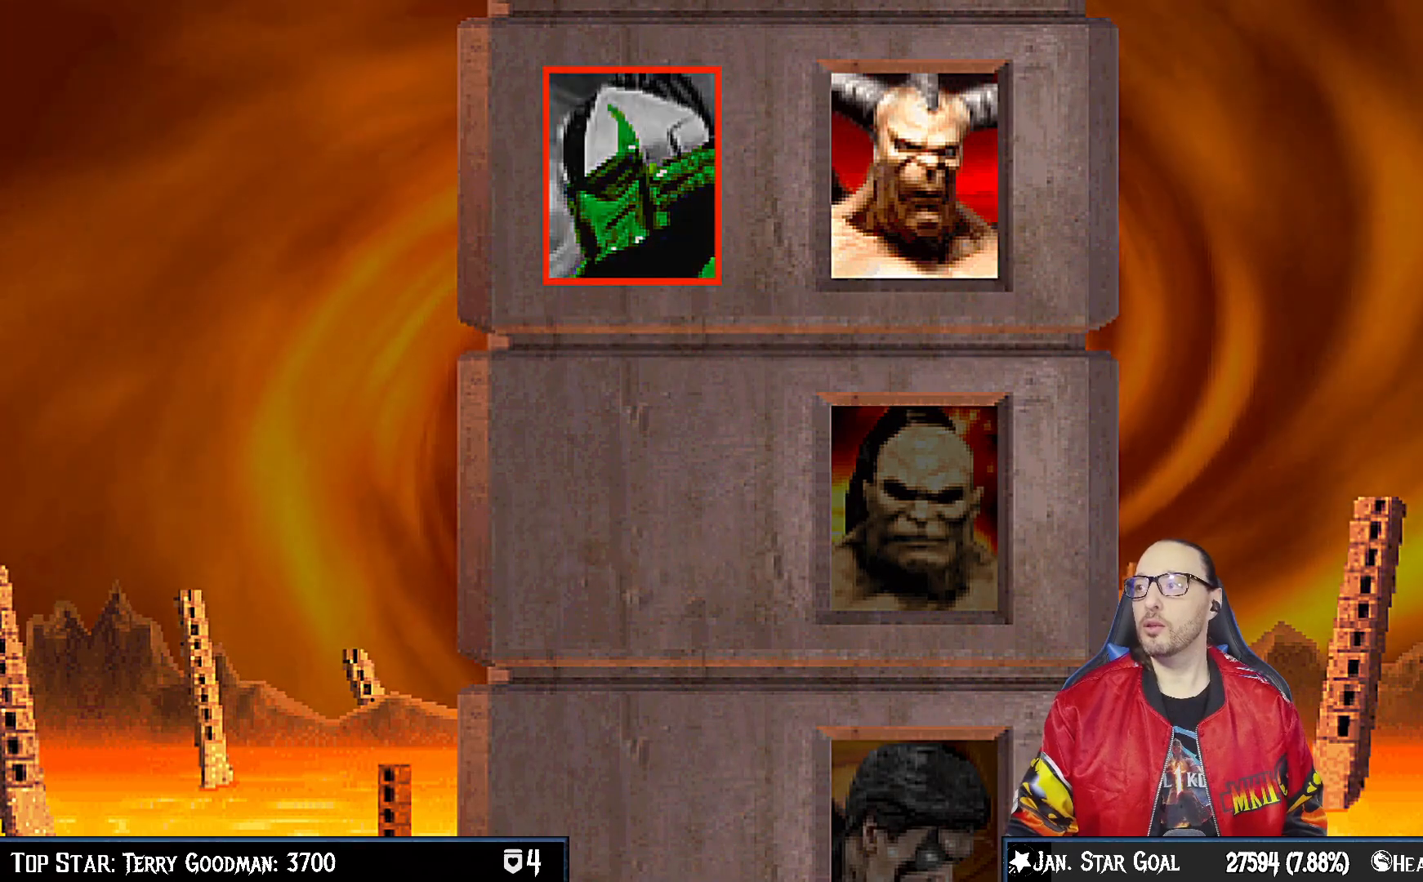
{"dt_ms": 500, "buttons": [], "left_stick": "center", "right_stick": "center", "events": []}
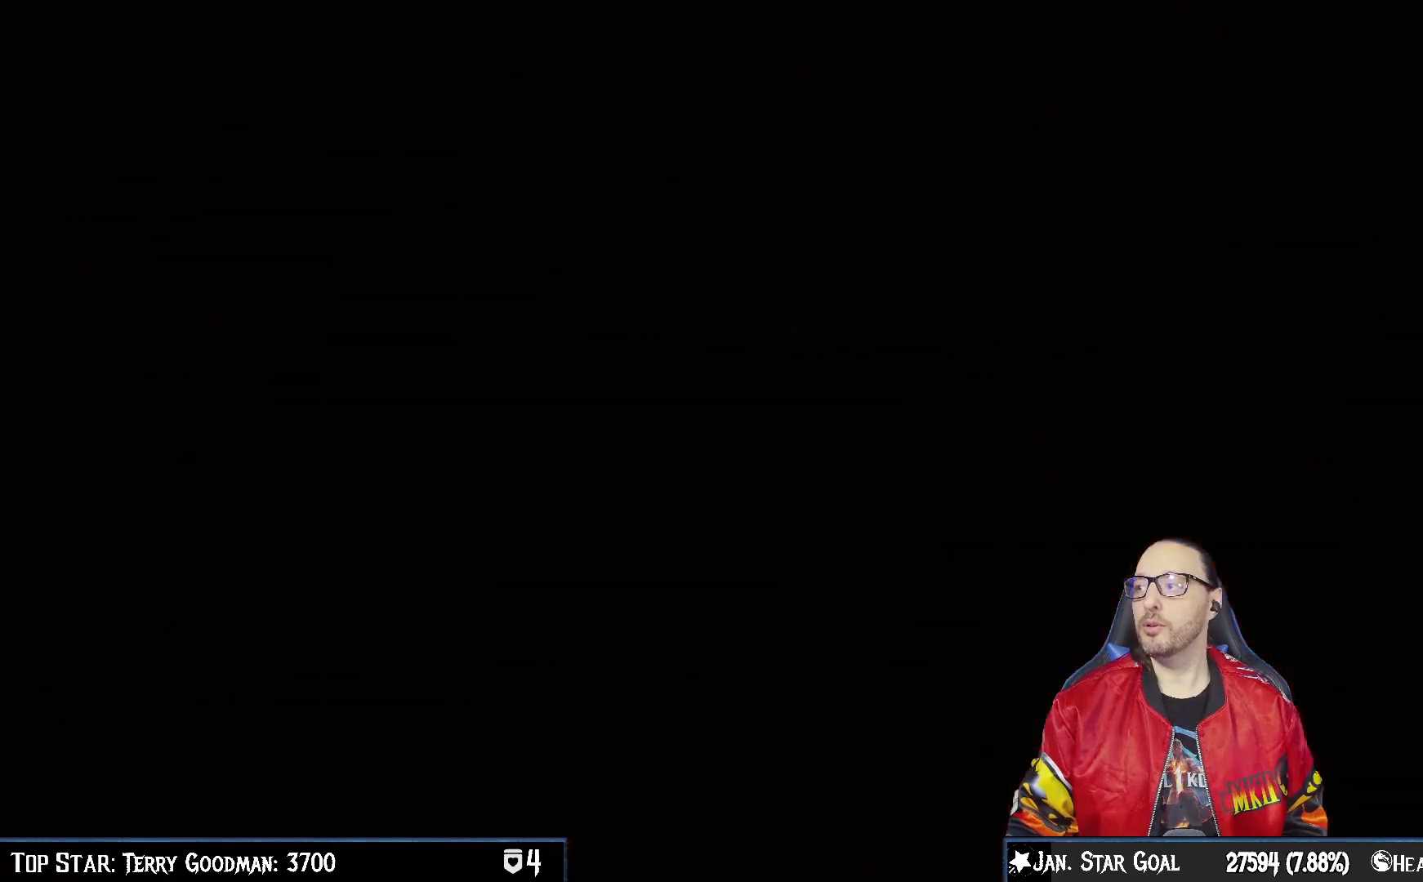
{"dt_ms": 500, "buttons": [], "left_stick": "center", "right_stick": "center", "events": []}
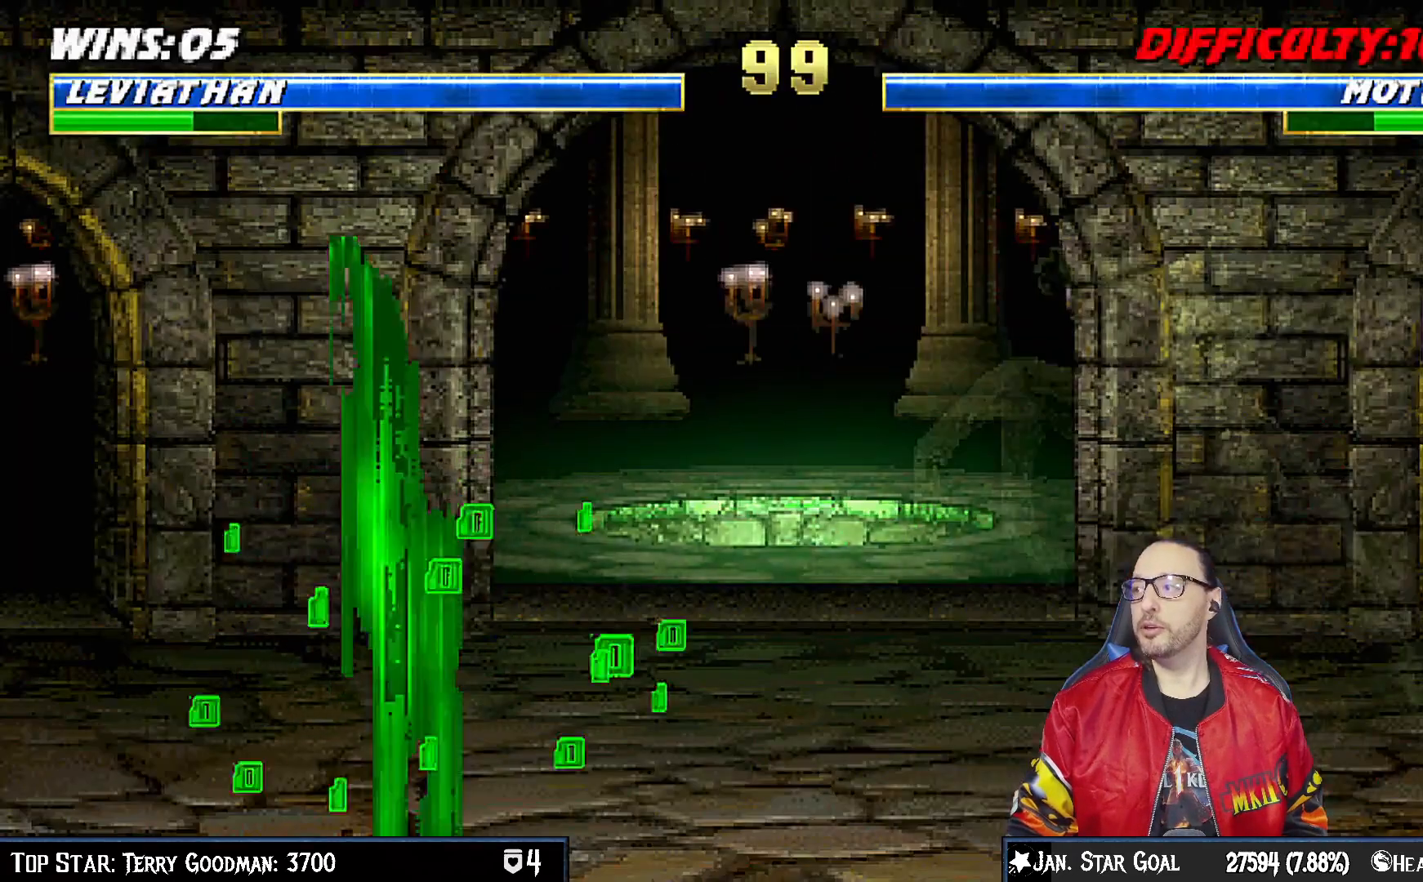
{"dt_ms": 500, "buttons": [], "left_stick": "center", "right_stick": "center", "events": []}
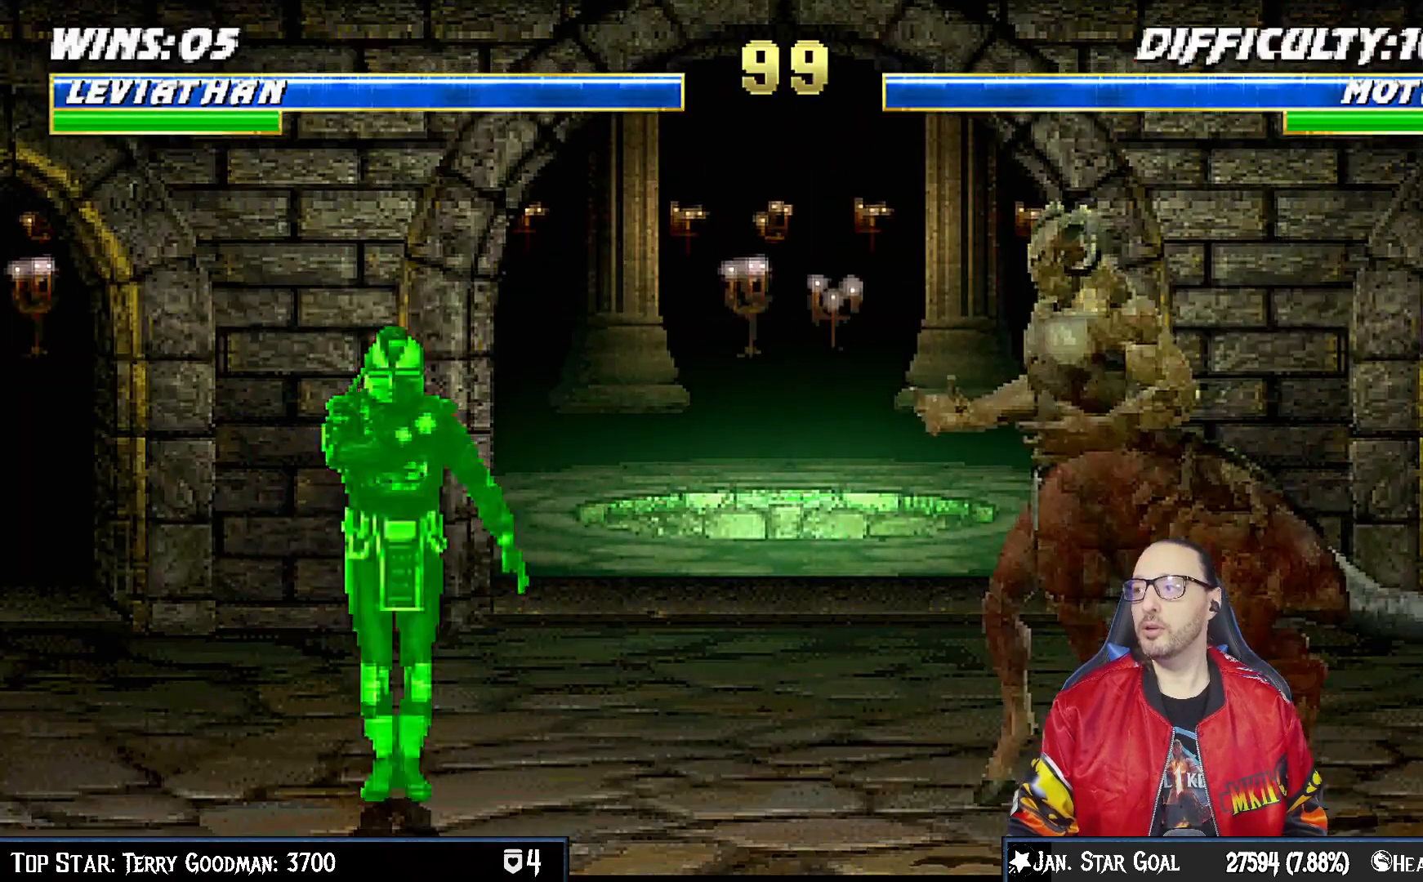
{"dt_ms": 500, "buttons": ["CROSS"], "left_stick": "center", "right_stick": "center", "events": [[400, "L1", "down"], [417, "CROSS", "down"], [483, "L1", "up"]]}
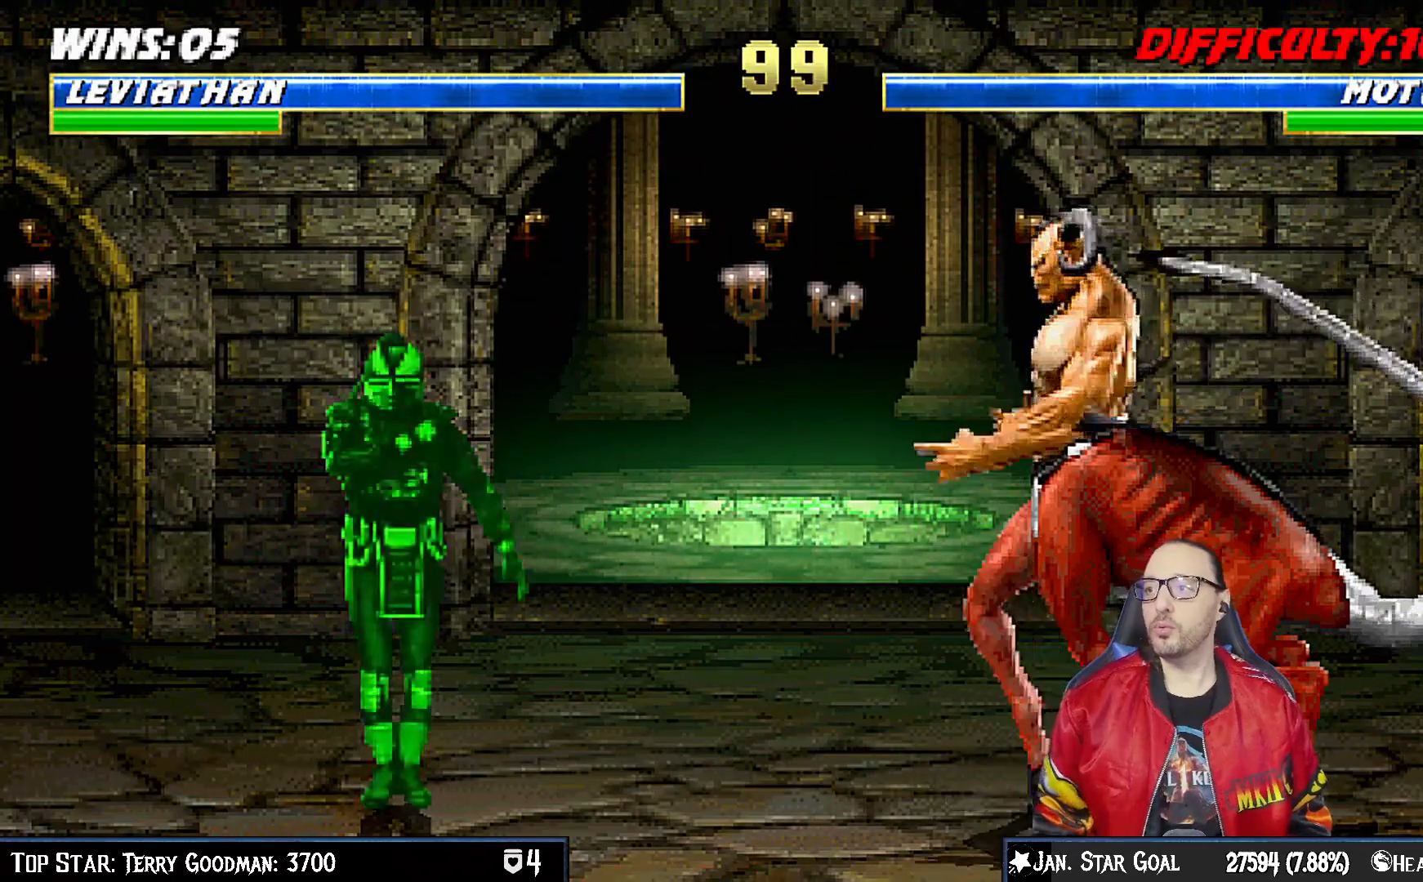
{"dt_ms": 1000, "buttons": [], "left_stick": "center", "right_stick": "center"}
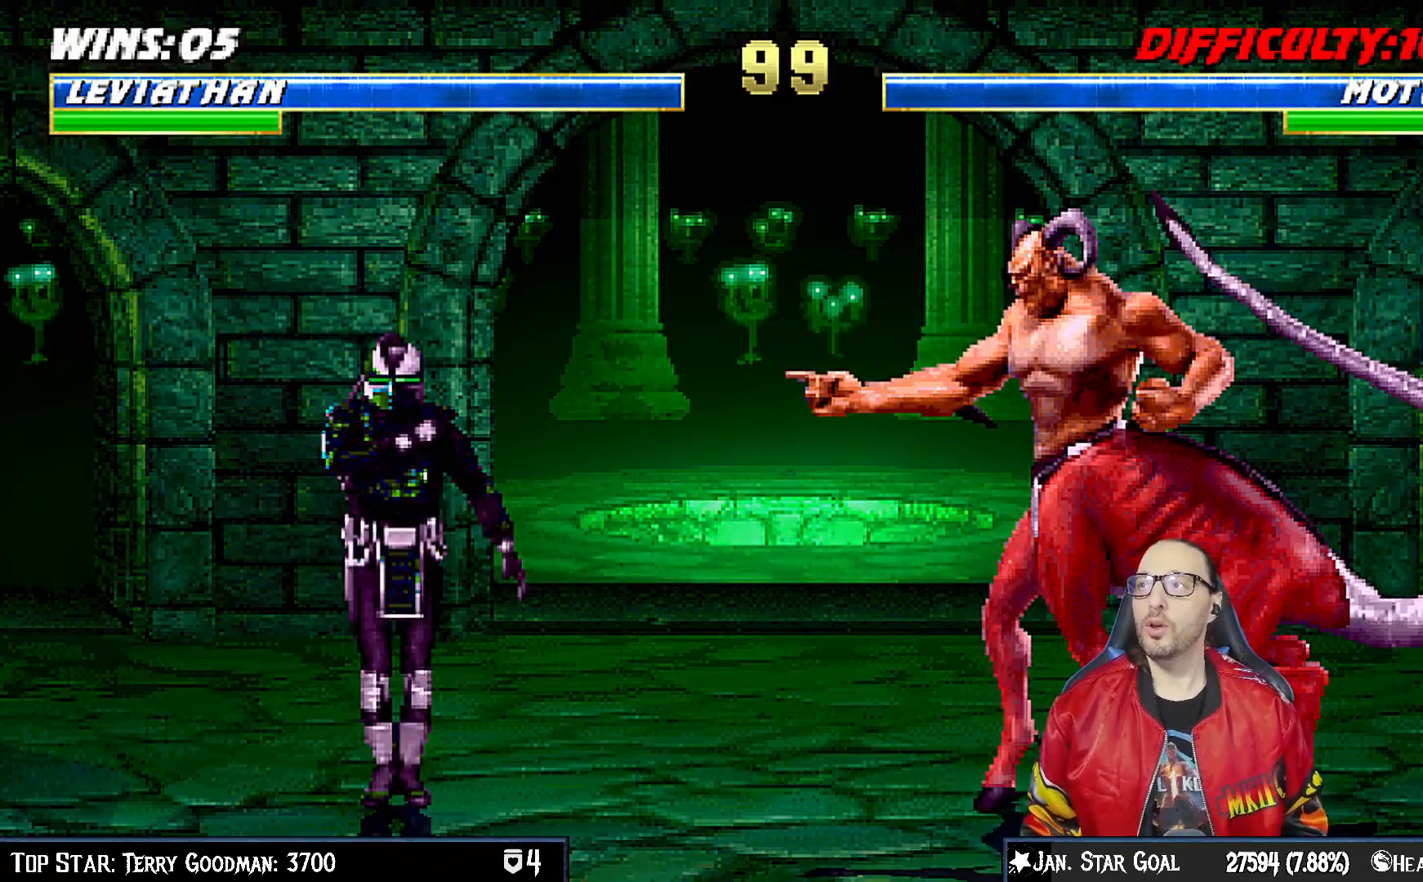
{"dt_ms": 500, "buttons": [], "left_stick": "center", "right_stick": "center", "events": [[50, "R1", "down"], [133, "R1", "up"]]}
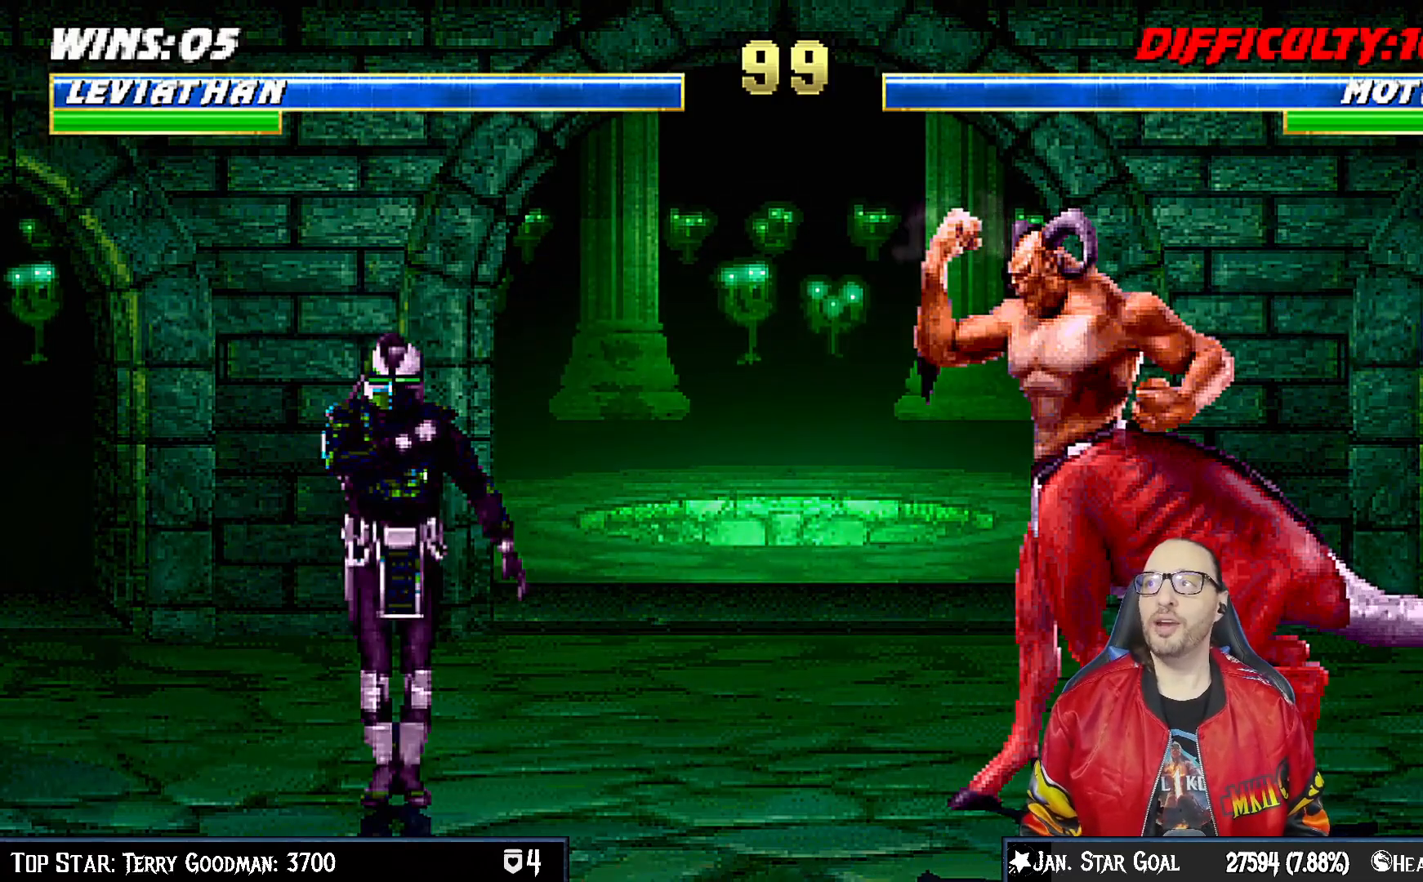
{"dt_ms": 500, "buttons": [], "left_stick": "center", "right_stick": "center", "events": []}
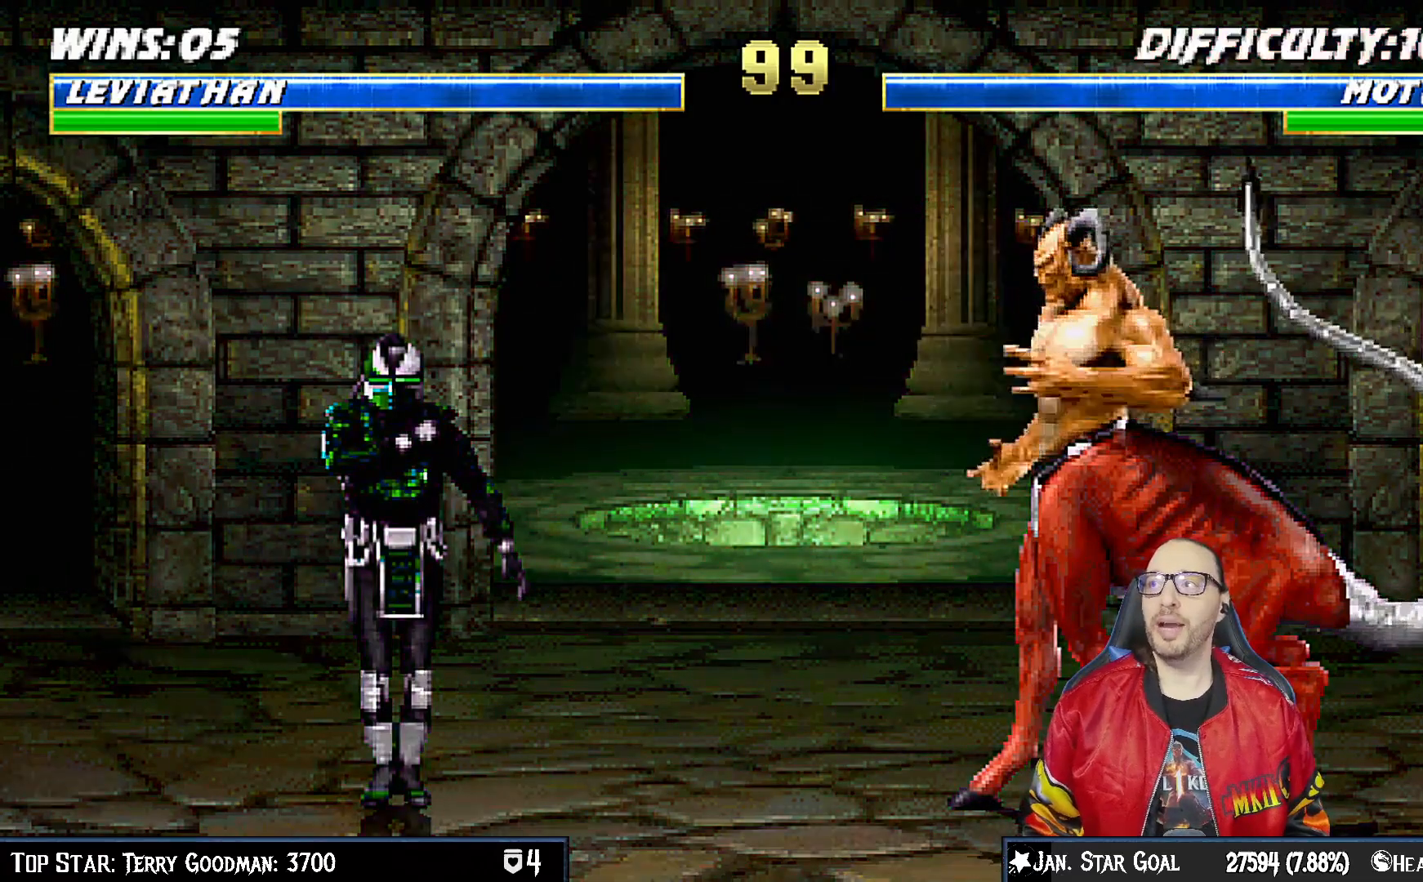
{"dt_ms": 500, "buttons": [], "left_stick": "center", "right_stick": "center", "events": []}
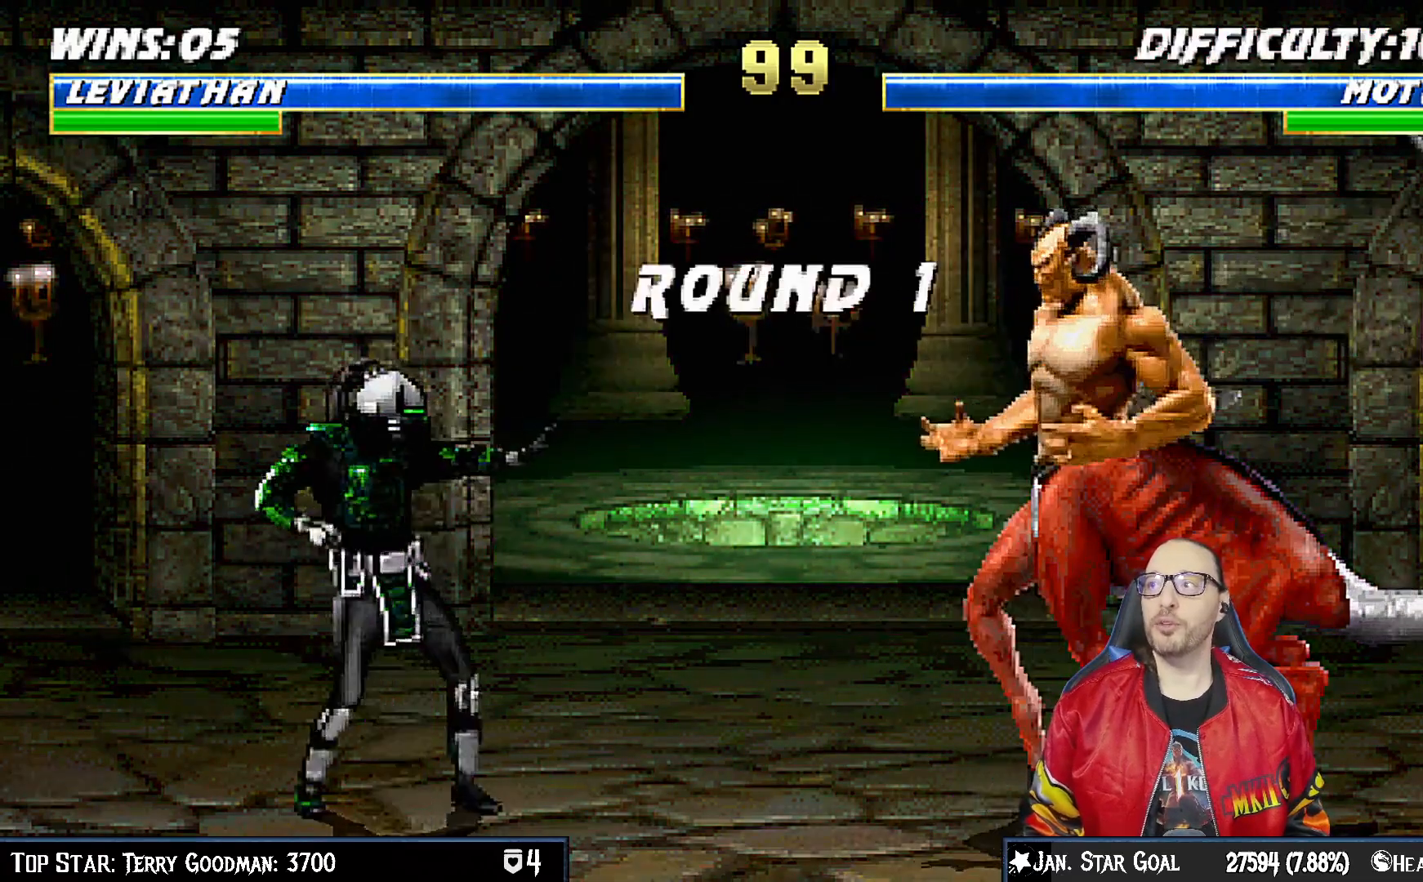
{"dt_ms": 500, "buttons": ["R1", "R2"], "left_stick": "center", "right_stick": "center", "events": [[367, "R1", "down"], [367, "R2", "down"]]}
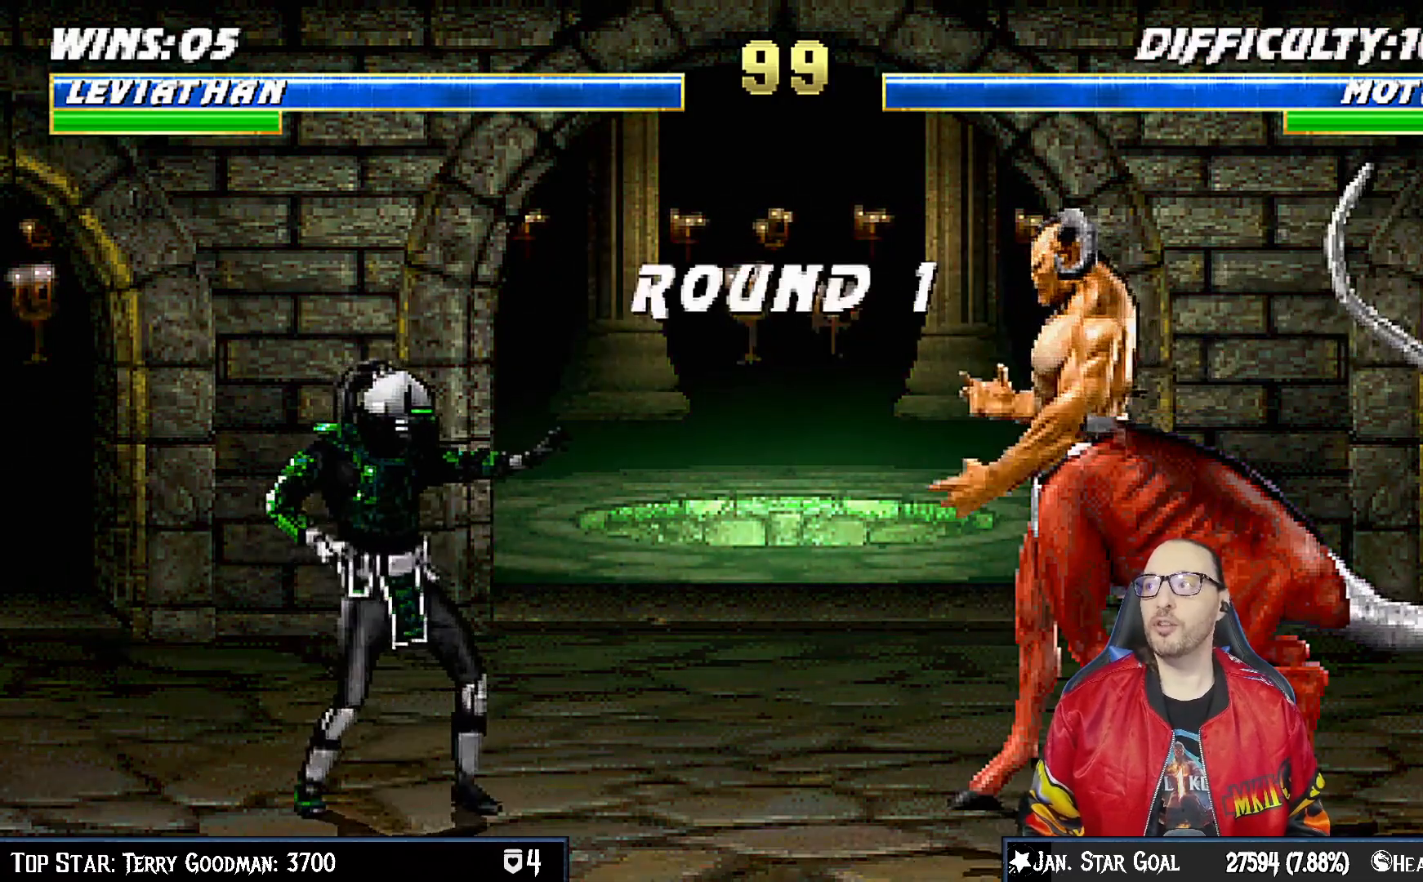
{"dt_ms": 500, "buttons": [], "left_stick": "center", "right_stick": "center", "events": [[33, "R1", "up"], [33, "R2", "up"], [233, "R1", "down"], [250, "R2", "down"], [333, "R2", "up"], [367, "R1", "up"]]}
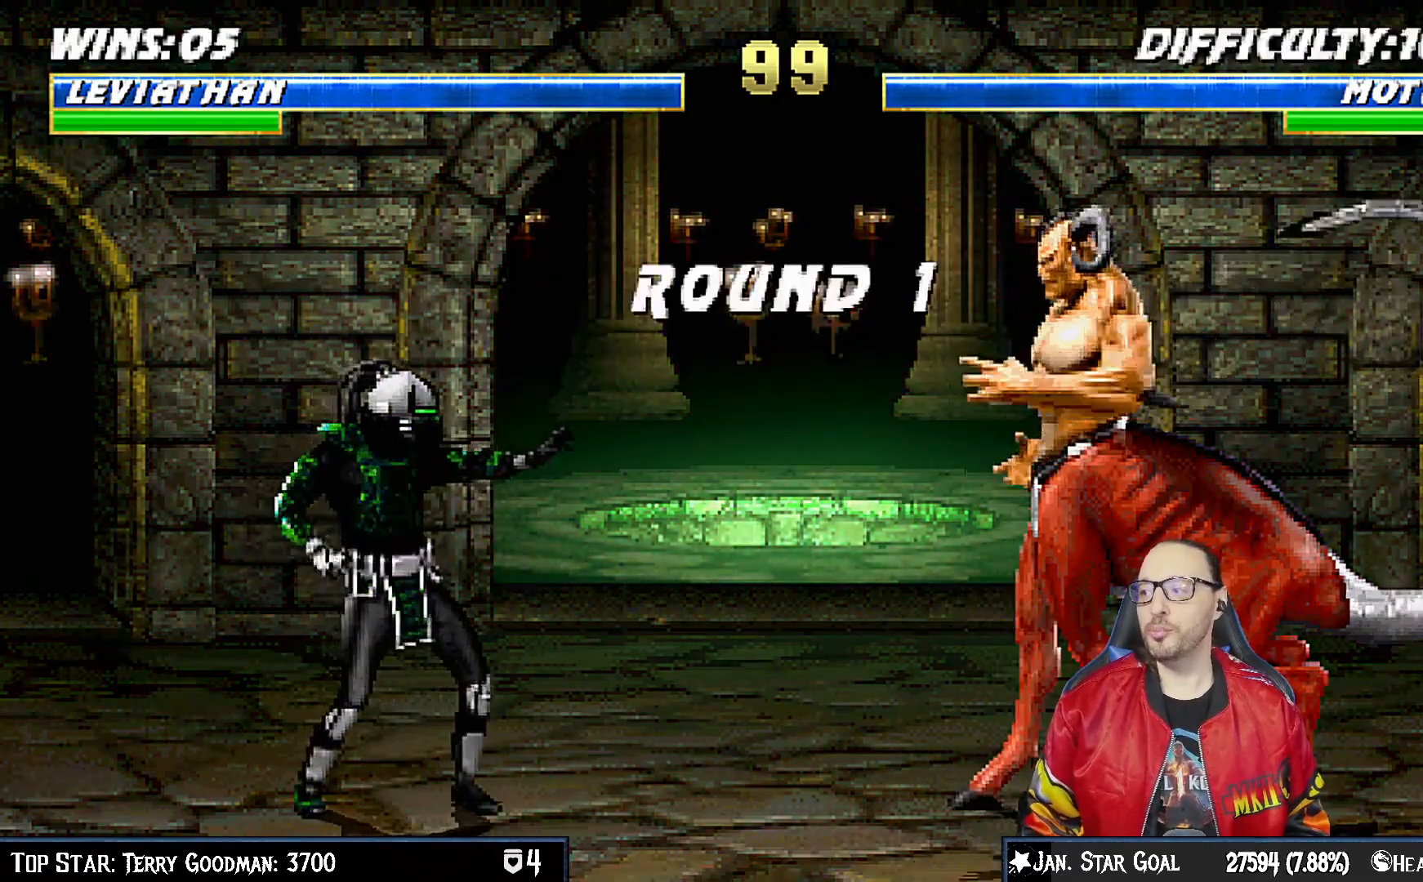
{"dt_ms": 500, "buttons": [], "left_stick": "center", "right_stick": "center", "events": []}
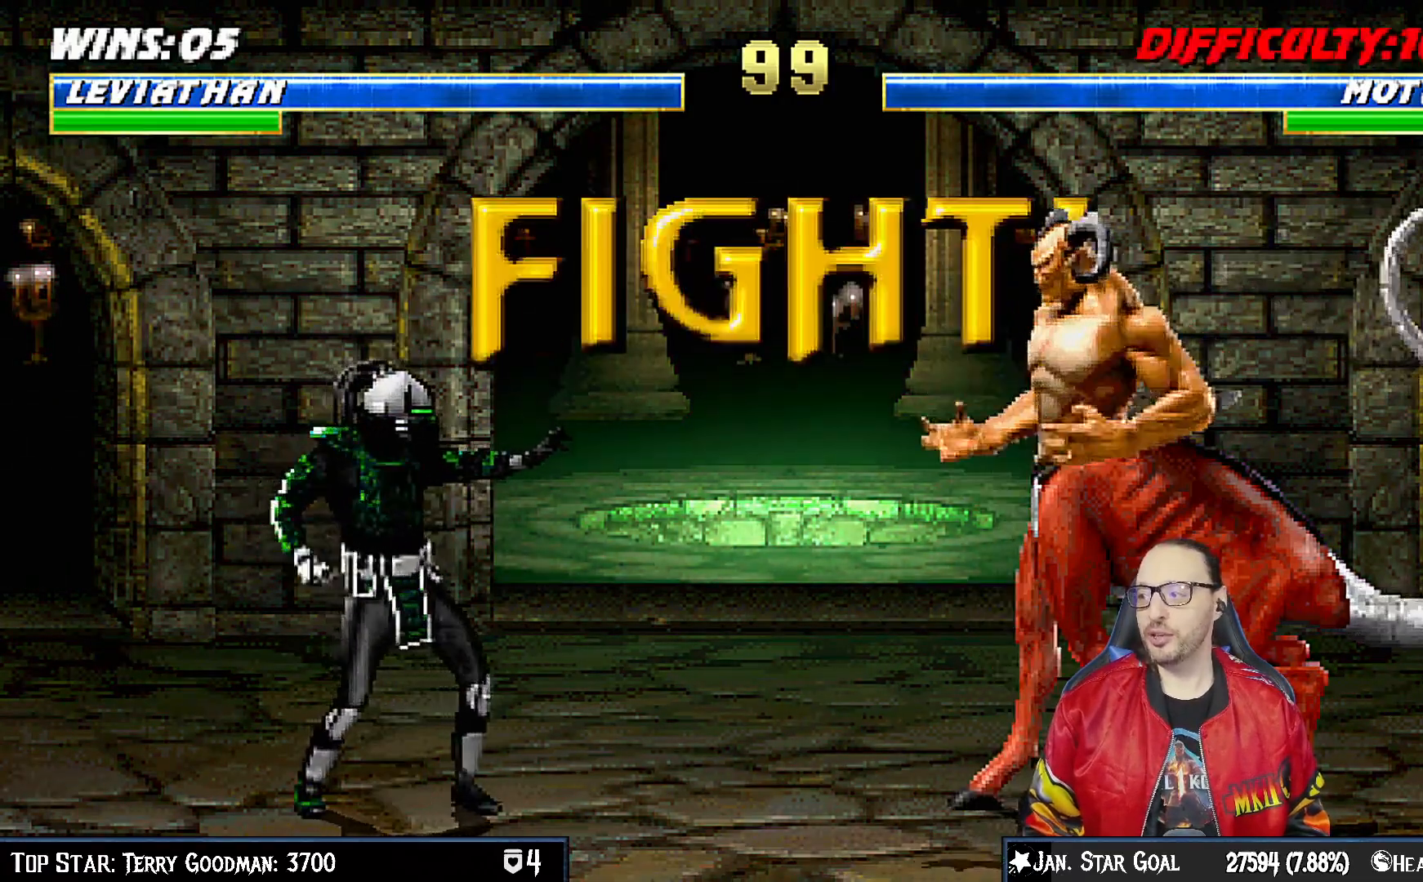
{"dt_ms": 500, "buttons": [], "left_stick": "center", "right_stick": "center", "events": []}
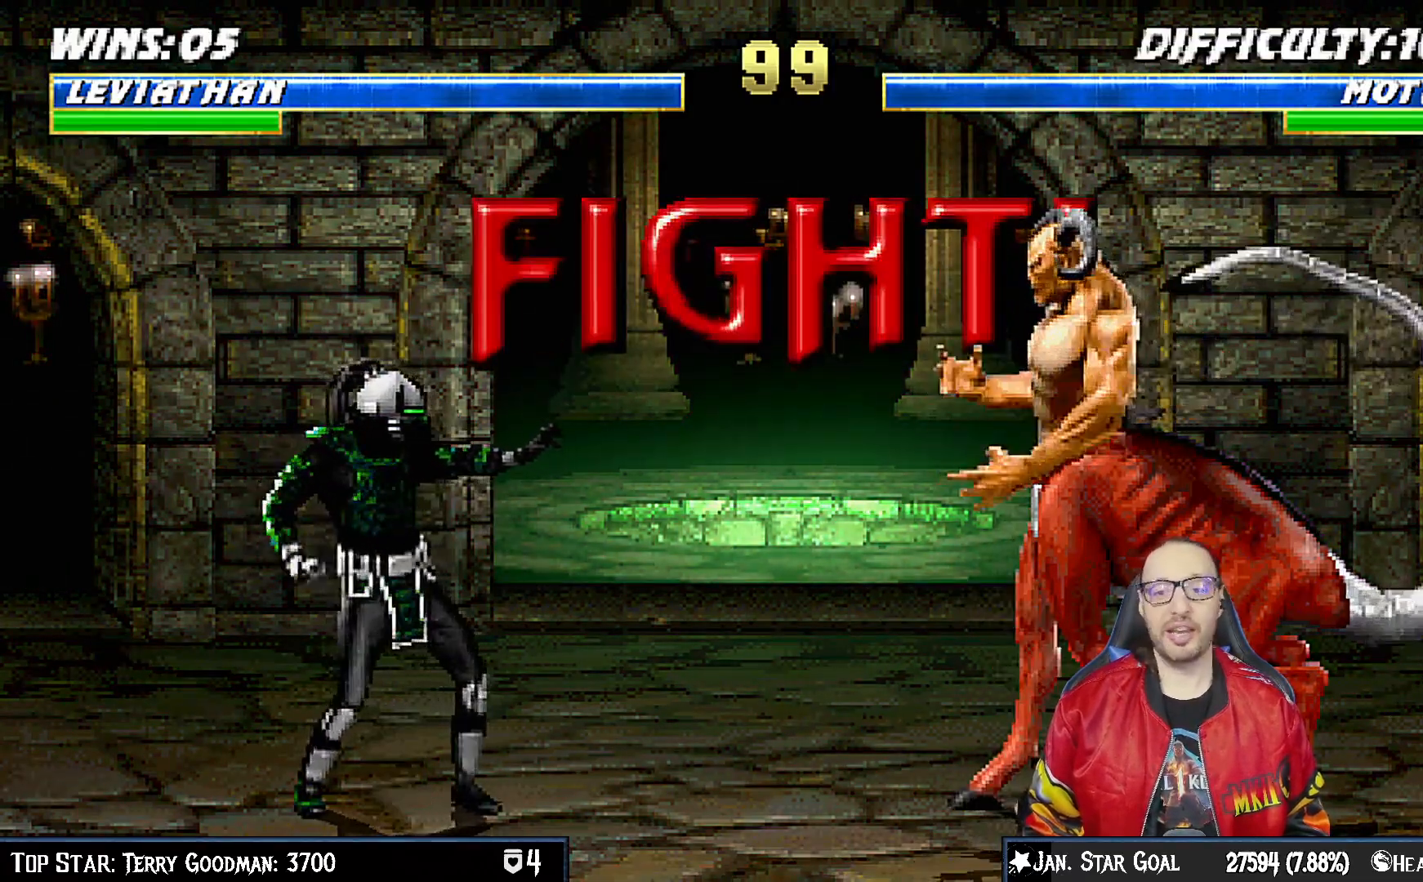
{"dt_ms": 500, "buttons": ["L1", "DPAD_UP", "DPAD_RIGHT"], "left_stick": "center", "right_stick": "center", "events": [[250, "L1", "down"], [267, "DPAD_RIGHT", "down"], [283, "DPAD_UP", "down"]]}